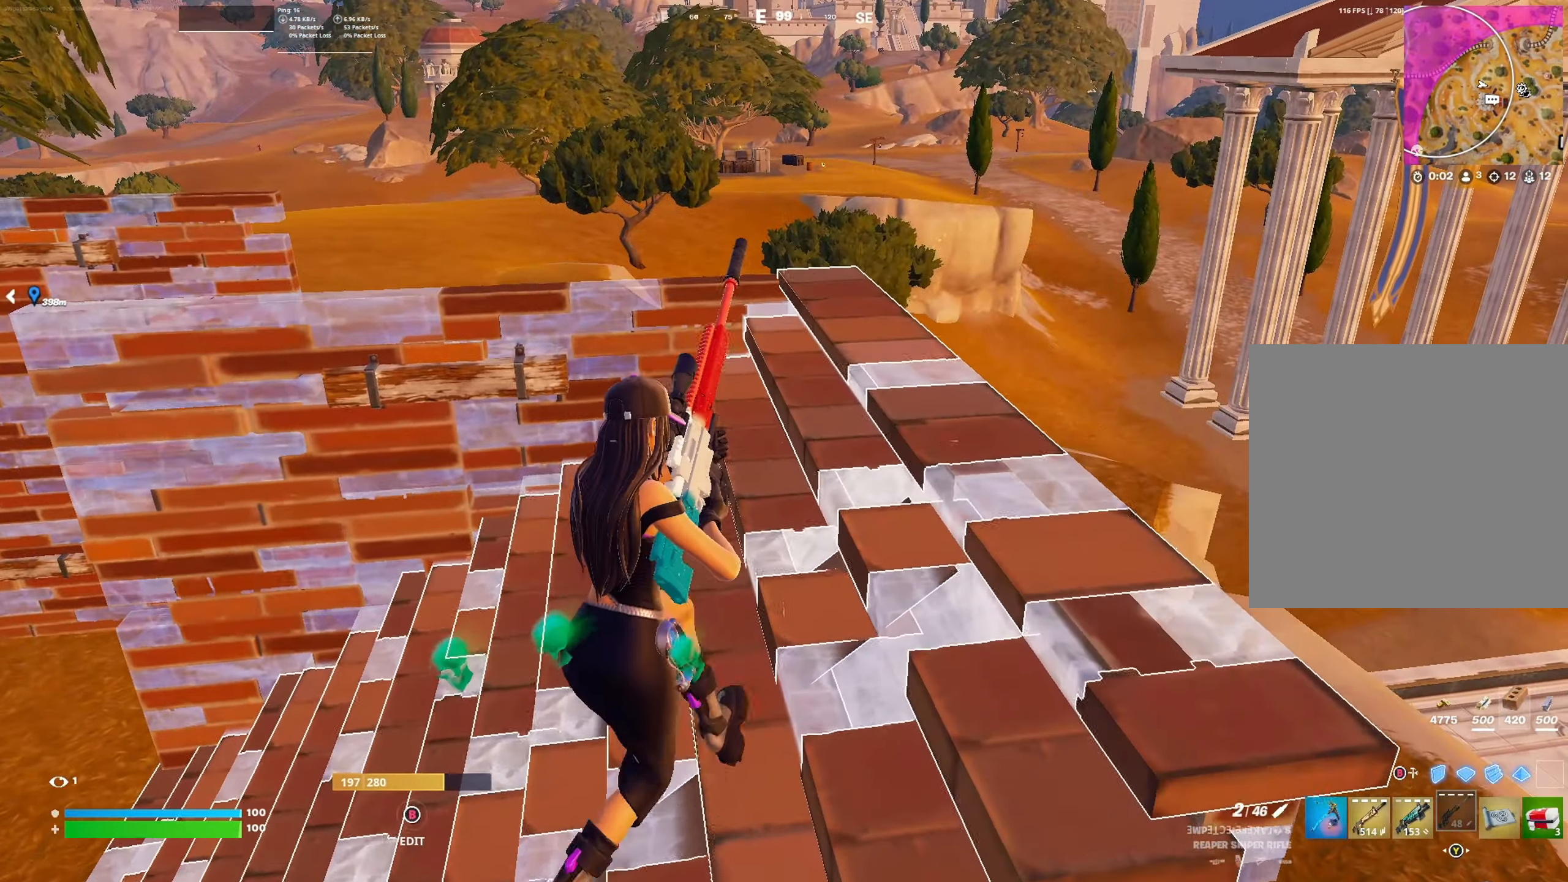
Gameplay with a controller (Xbox layout); each line is a JSON object with the inputs held at the frame after it. "events" lists button and stick changes between this image and that frame as [ms after this image, input, new state], when the widget could be followed in between.
{"buttons": [], "left_stick": "up-right", "right_stick": "up", "events": [[33, "left_stick", "down-left"], [133, "left_stick", "up-left"], [200, "left_stick", "up-right"], [500, "right_stick", "up"]]}
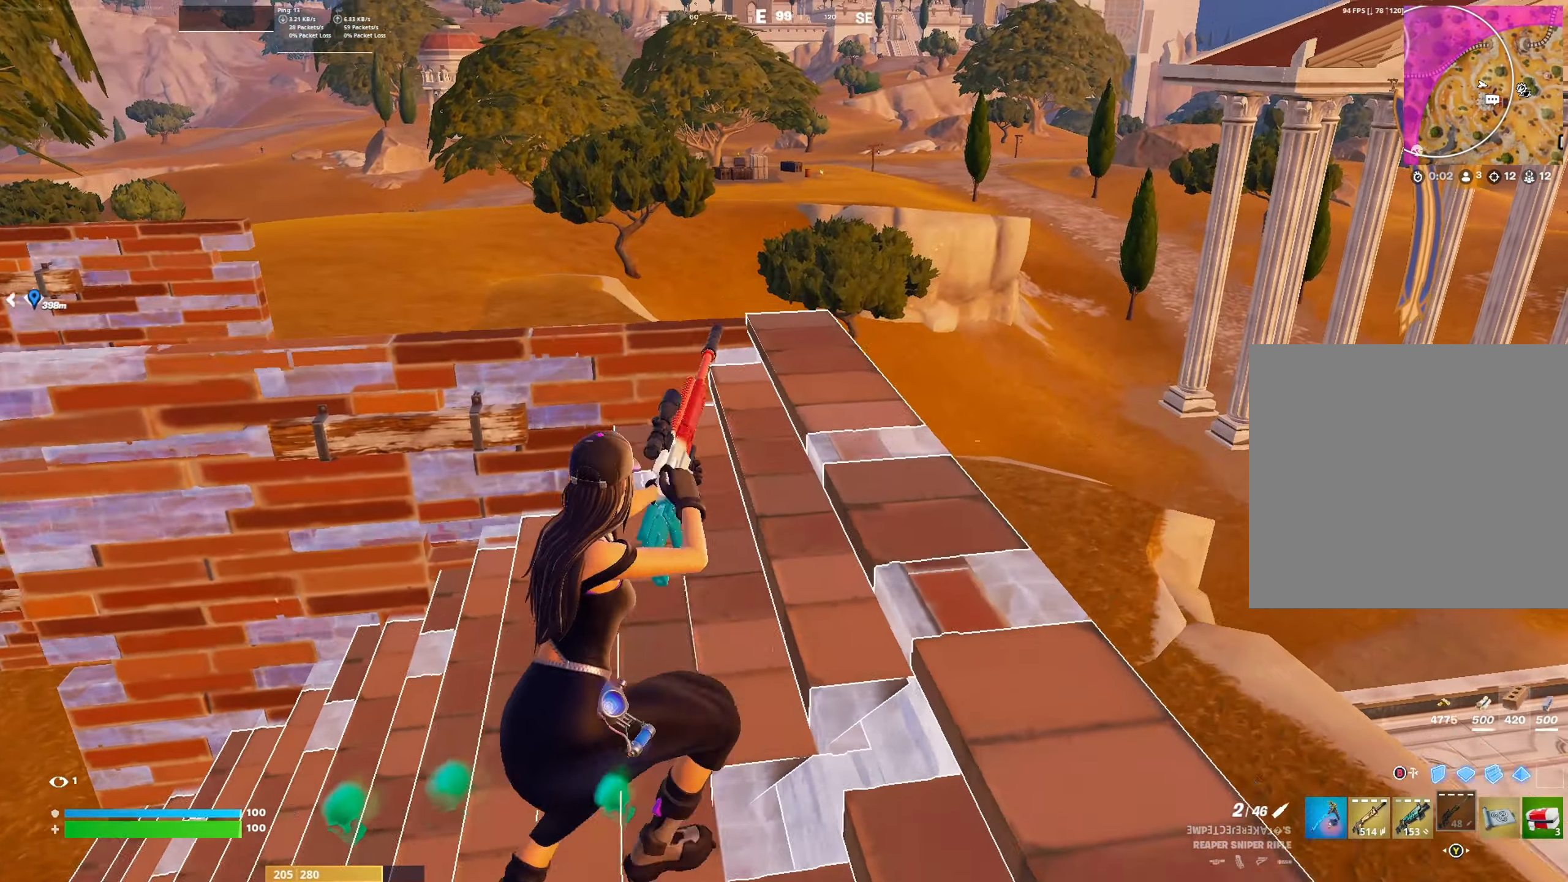
{"buttons": ["L3"], "left_stick": "up", "right_stick": "up", "events": [[133, "left_stick", "up"], [400, "L3", "down"]]}
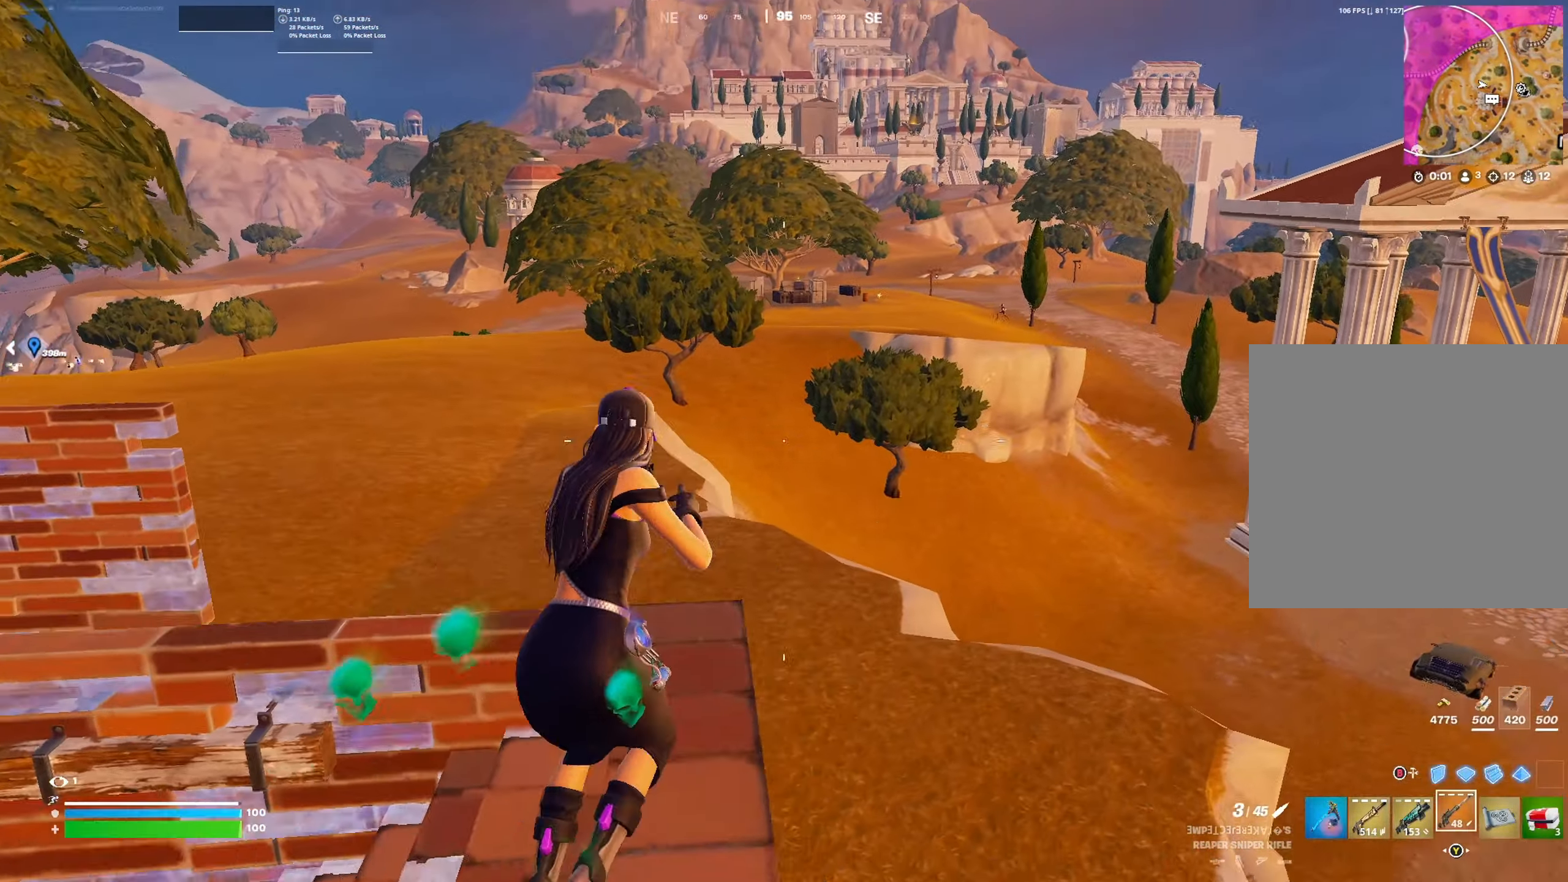
{"buttons": [], "left_stick": "up-left", "right_stick": "center", "events": [[33, "L3", "up"], [100, "right_stick", "center"], [200, "A", "down"], [200, "left_stick", "up-left"], [267, "A", "up"], [400, "right_stick", "up-left"], [500, "right_stick", "center"]]}
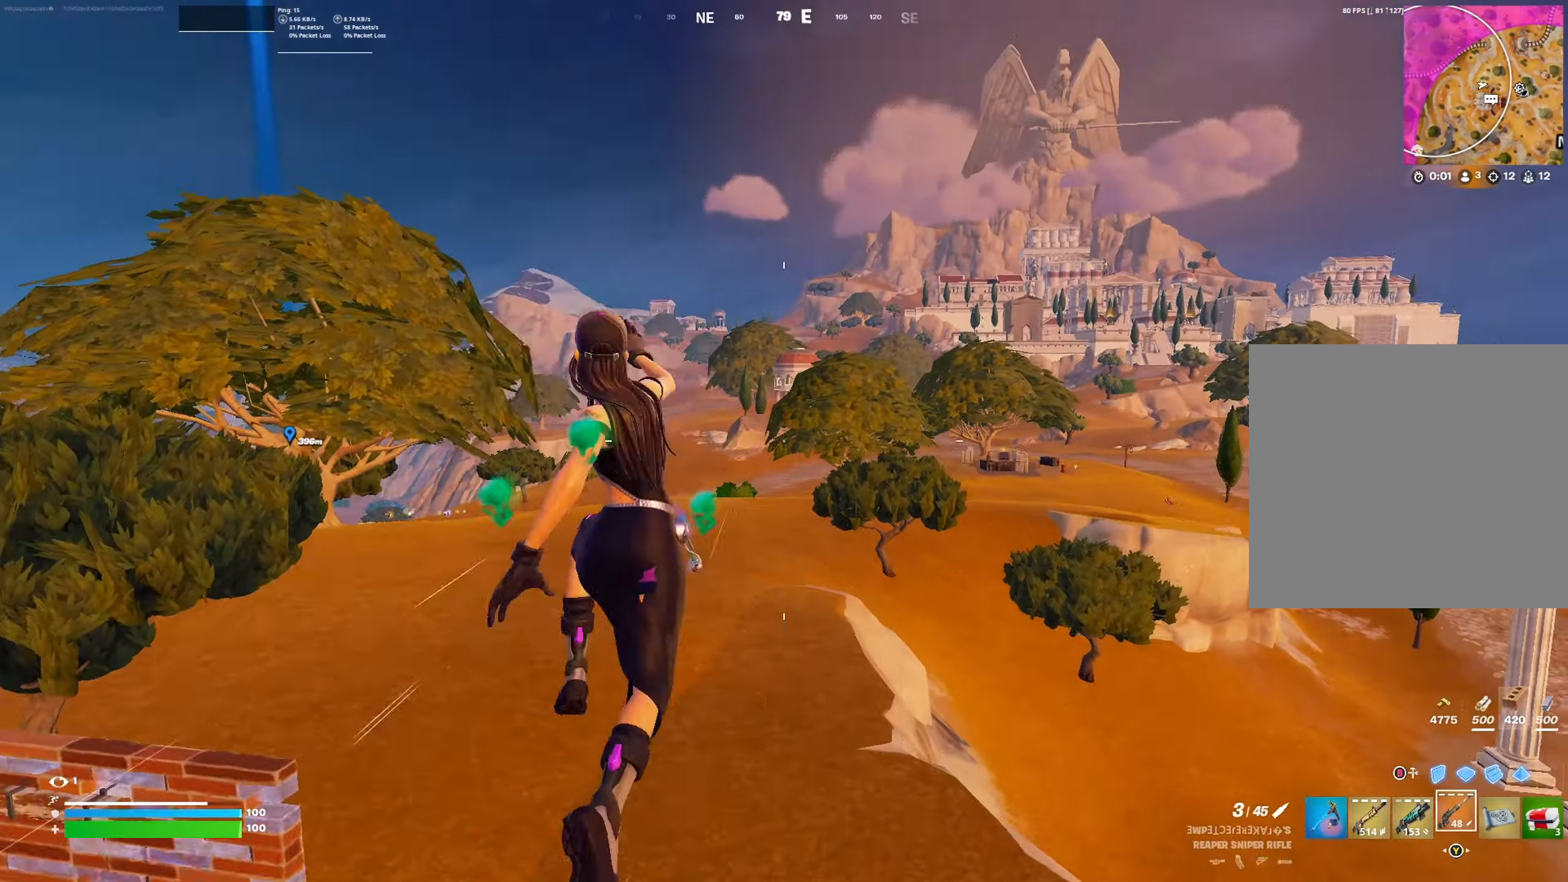
{"buttons": [], "left_stick": "up", "right_stick": "down", "events": [[133, "A", "down"], [233, "A", "up"], [433, "left_stick", "up"], [467, "right_stick", "down"]]}
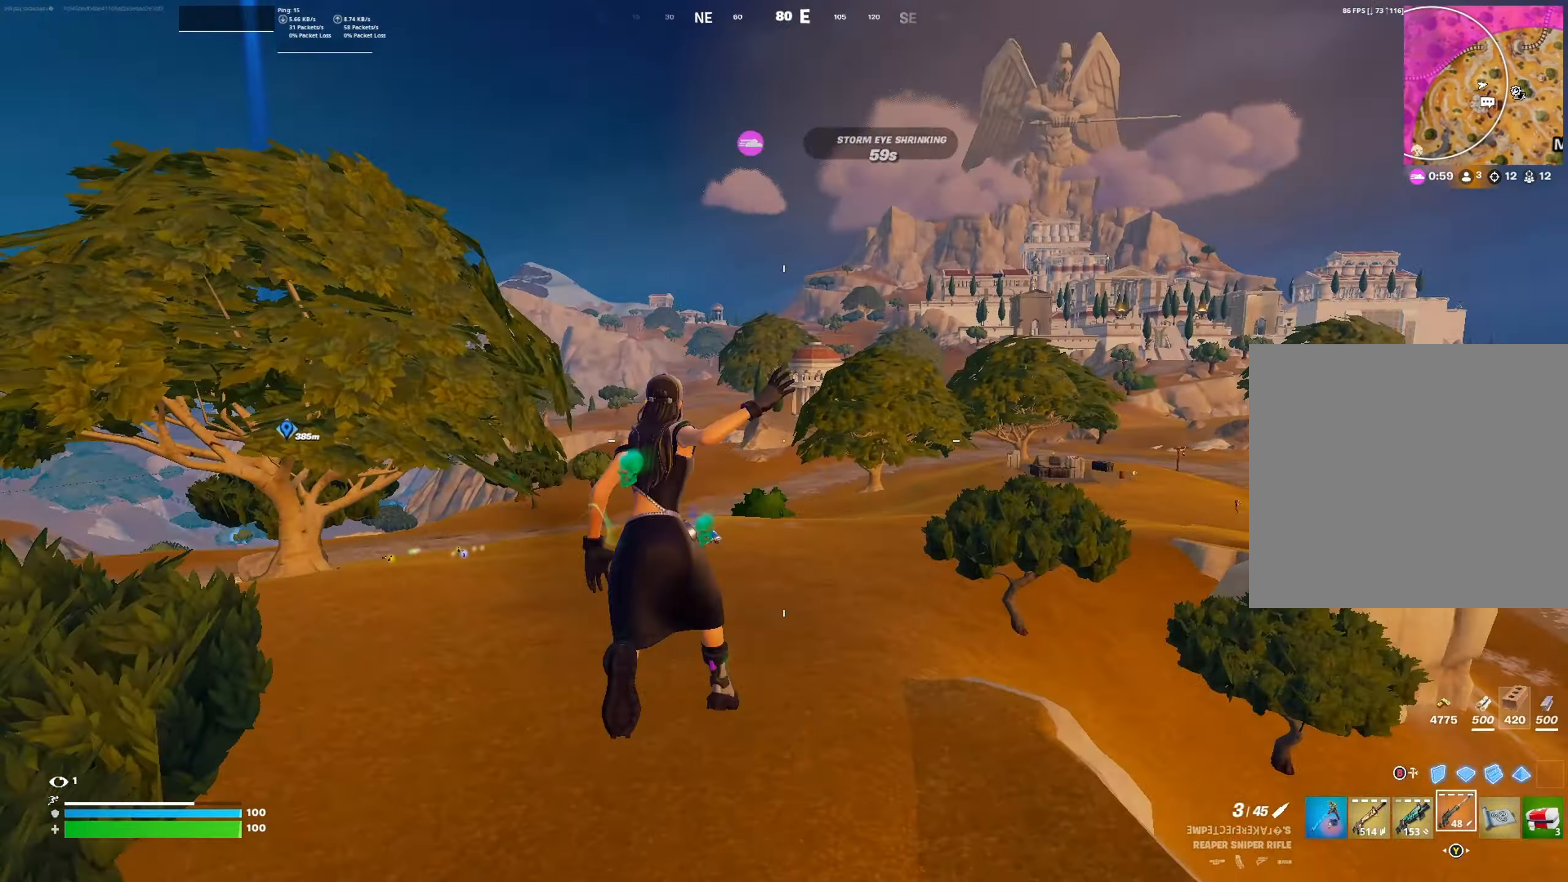
{"buttons": [], "left_stick": "up", "right_stick": "center", "events": [[33, "right_stick", "down-right"], [133, "right_stick", "center"], [366, "A", "down"], [433, "A", "up"]]}
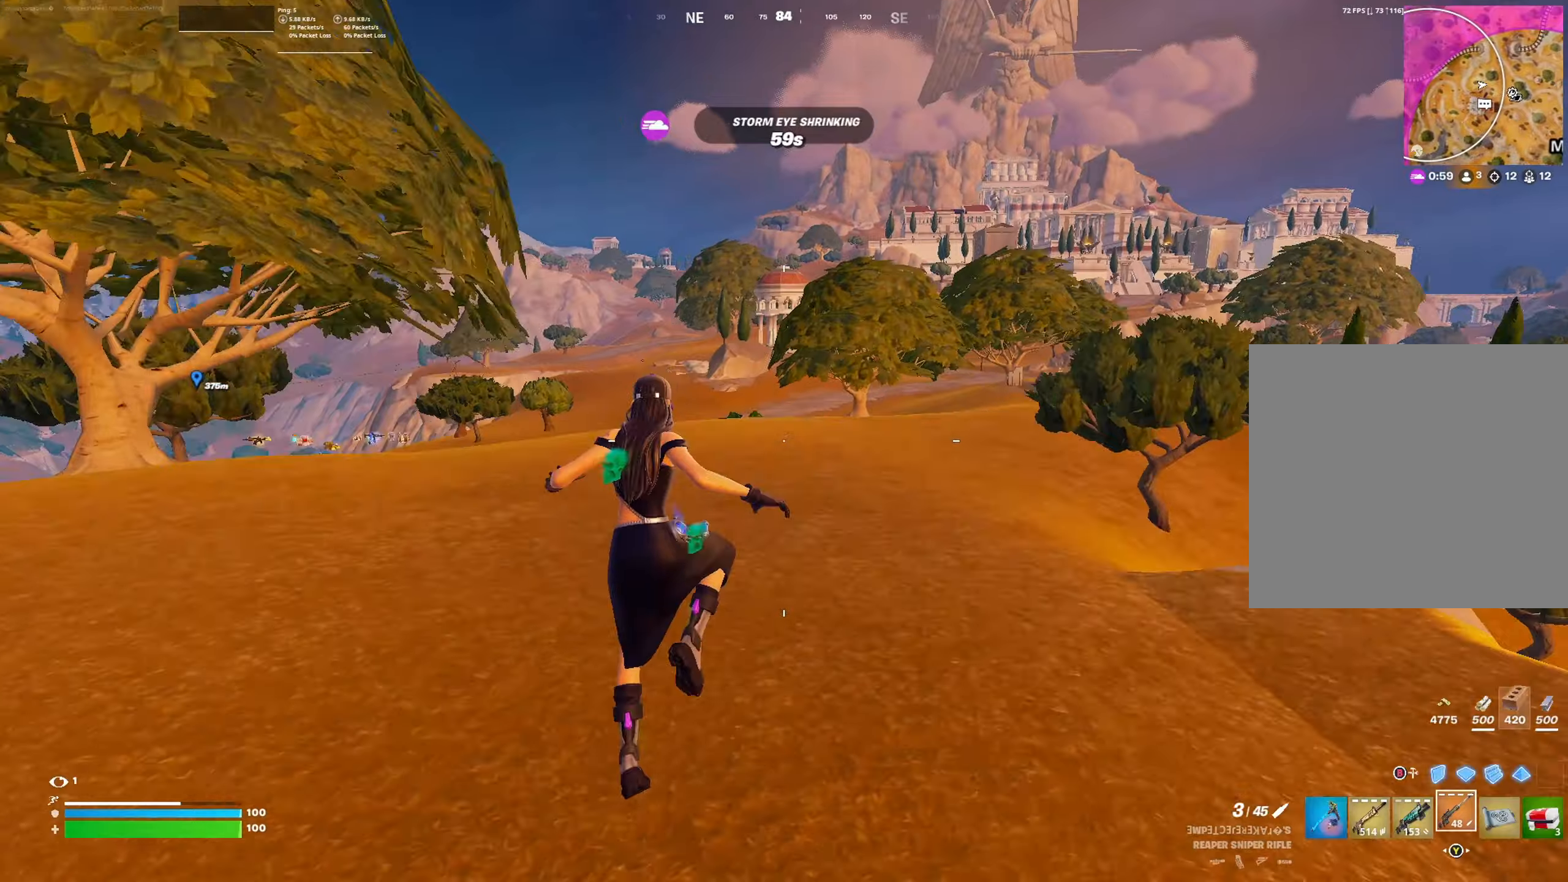
{"buttons": ["A"], "left_stick": "up", "right_stick": "center", "events": [[166, "R3", "down"], [233, "R3", "up"], [500, "A", "down"]]}
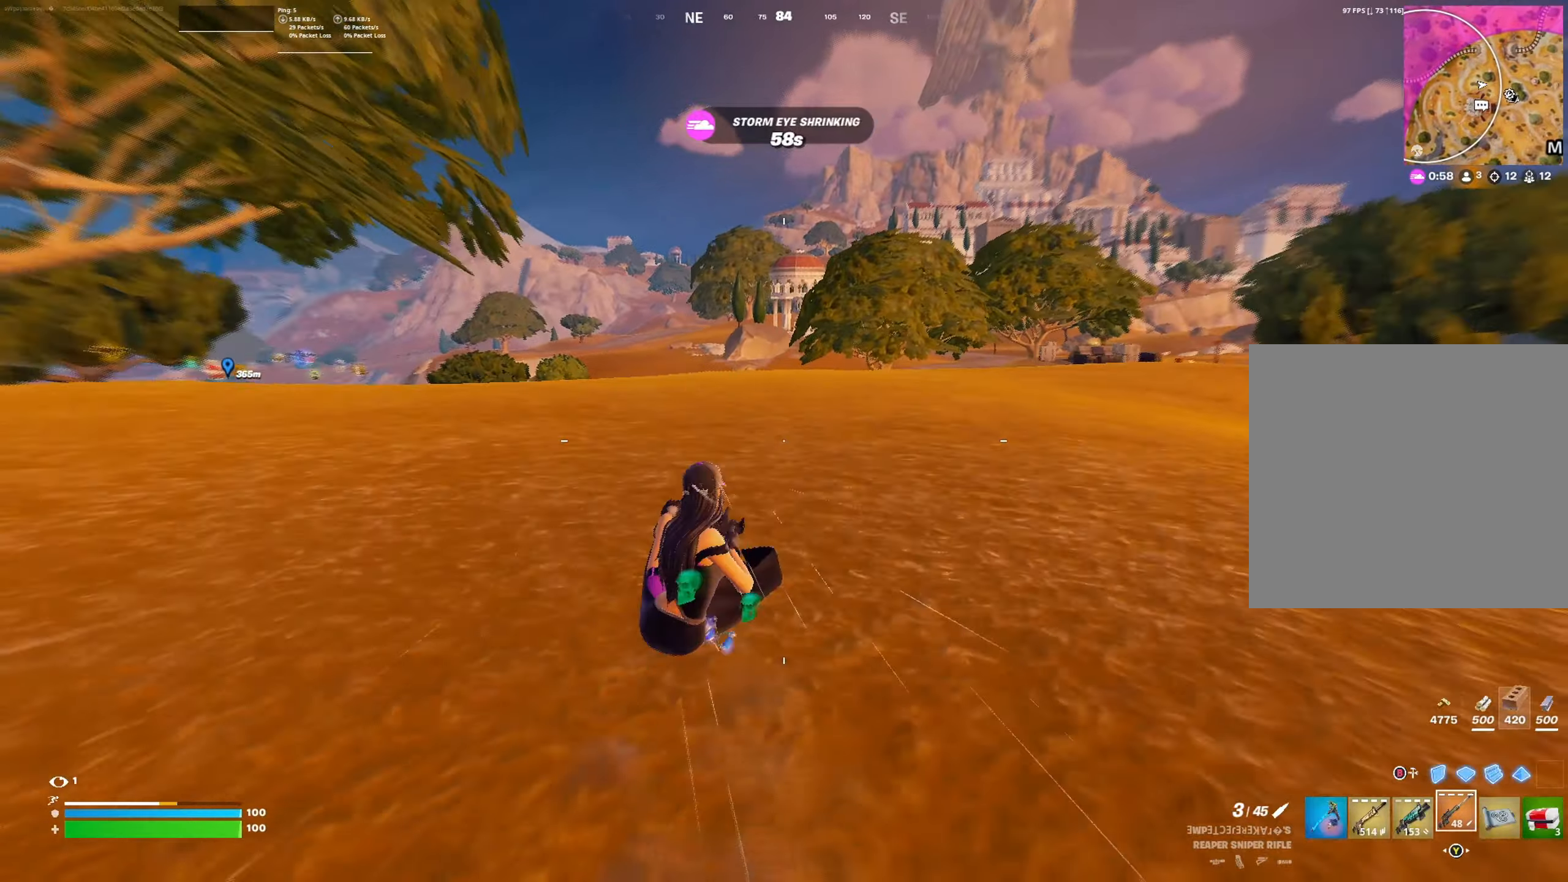
{"buttons": [], "left_stick": "up-right", "right_stick": "right", "events": [[100, "A", "up"], [266, "A", "down"], [266, "left_stick", "up-right"], [366, "A", "up"], [500, "right_stick", "right"]]}
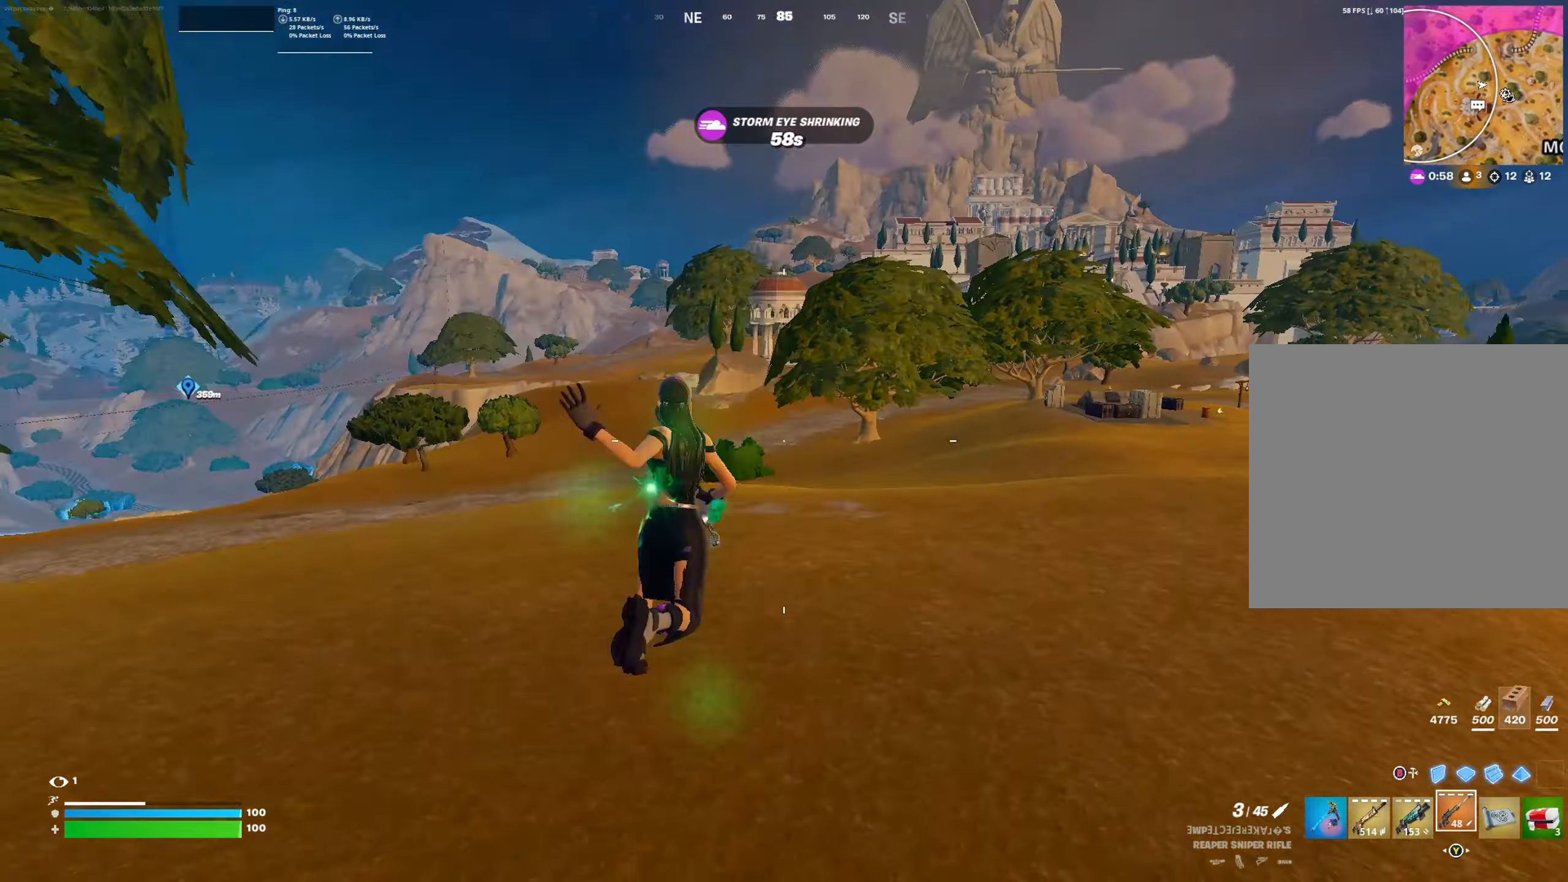
{"buttons": [], "left_stick": "up-right", "right_stick": "up", "events": [[66, "left_stick", "down"], [133, "left_stick", "center"], [200, "left_stick", "up"], [200, "right_stick", "center"], [333, "right_stick", "up-right"], [400, "left_stick", "up-right"], [433, "right_stick", "up"]]}
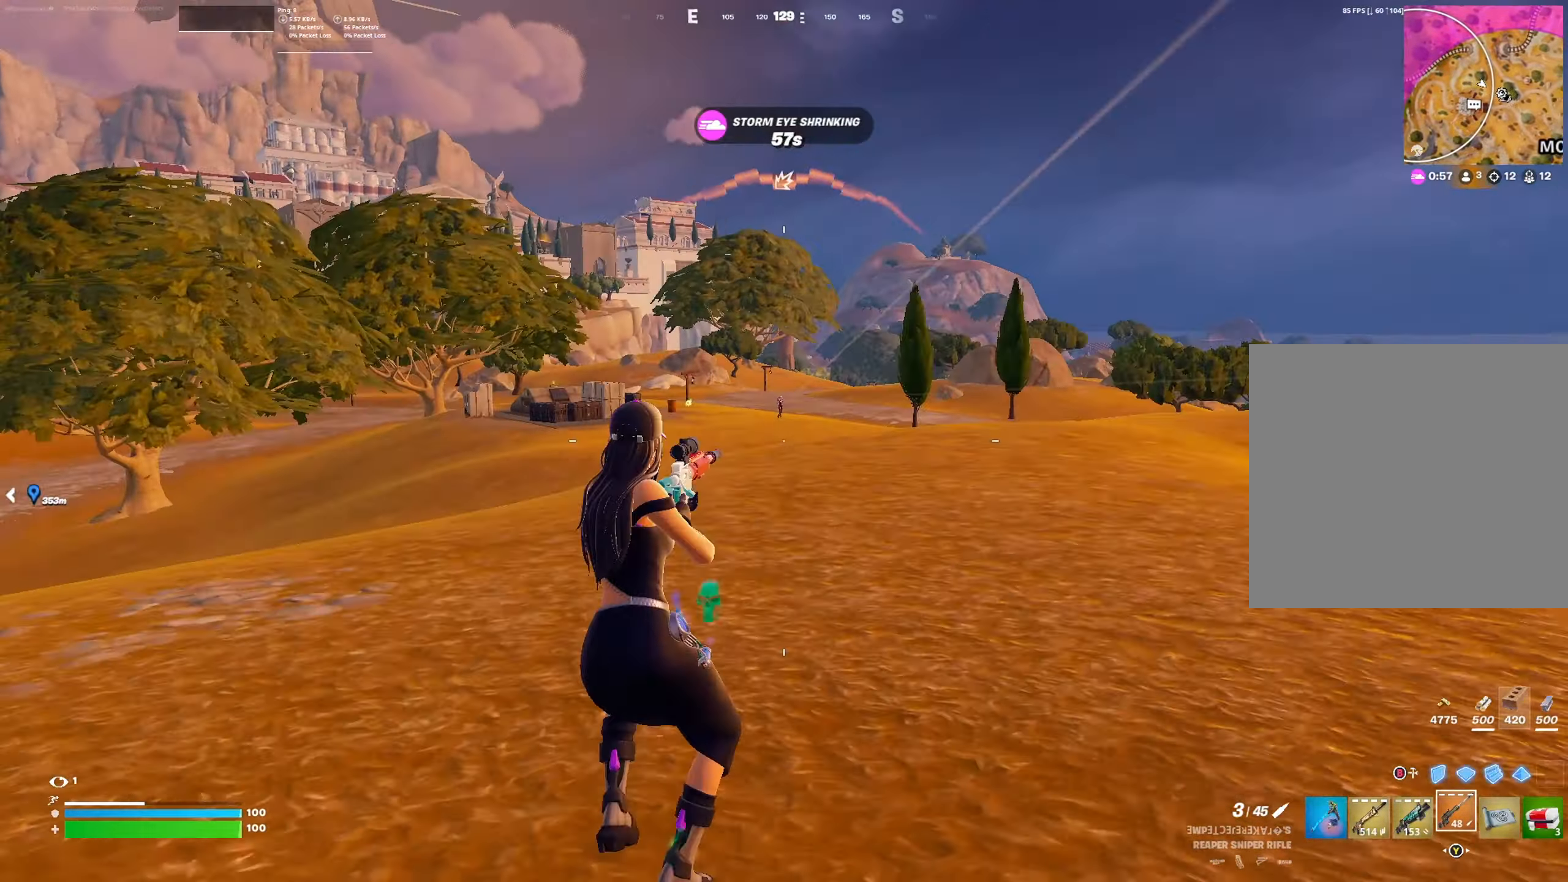
{"buttons": ["L2"], "left_stick": "up-right", "right_stick": "up-left", "events": [[33, "L2", "down"], [333, "right_stick", "up-left"]]}
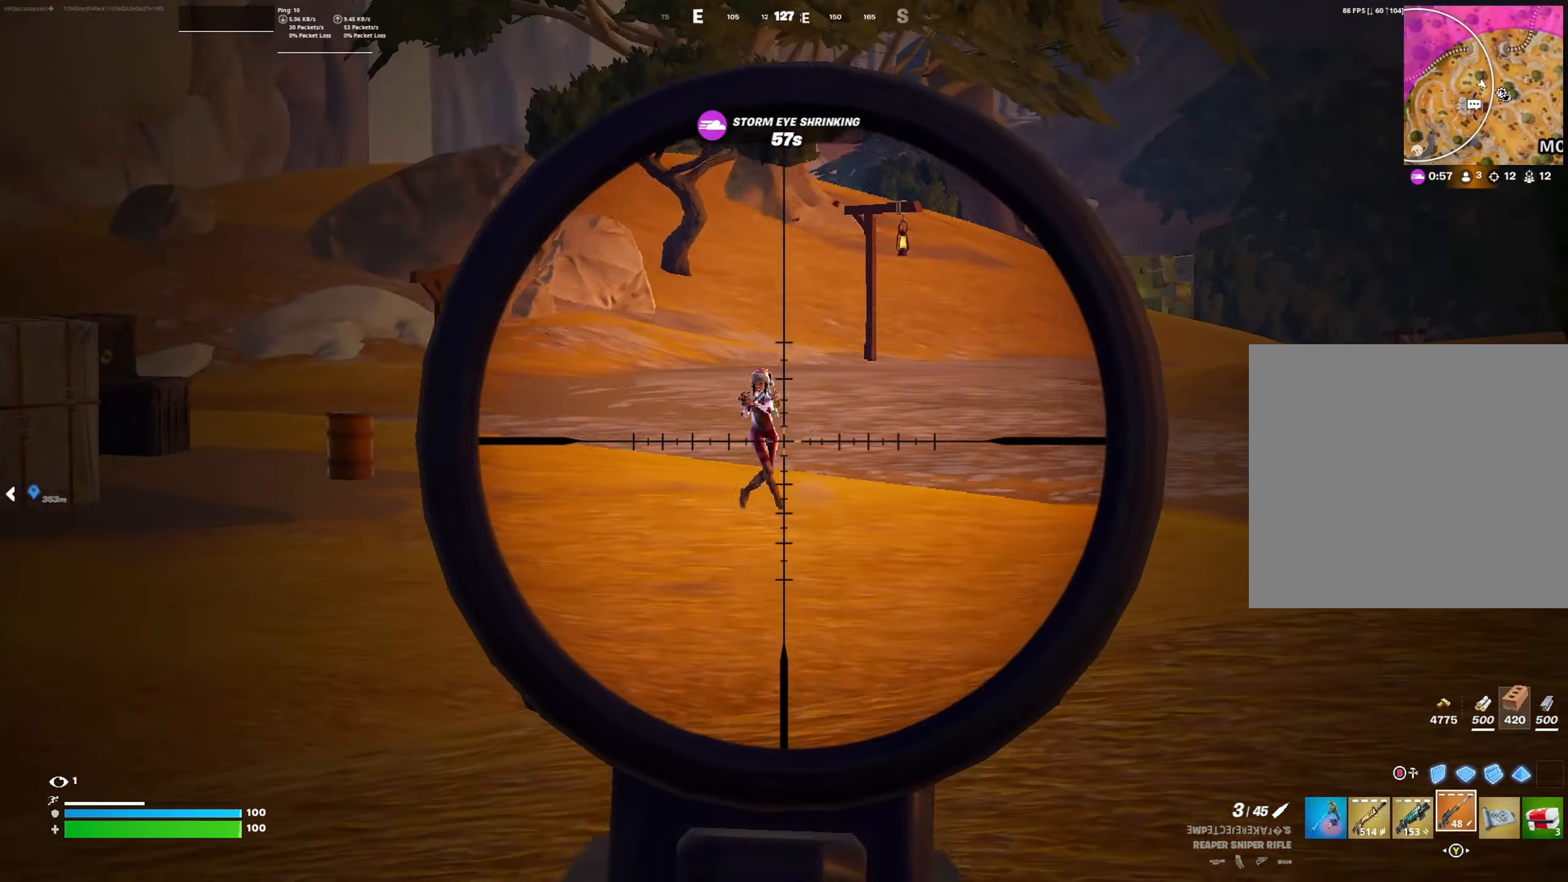
{"buttons": [], "left_stick": "up-right", "right_stick": "left", "events": [[366, "right_stick", "left"], [400, "R2", "down"], [466, "L2", "up"], [500, "R2", "up"]]}
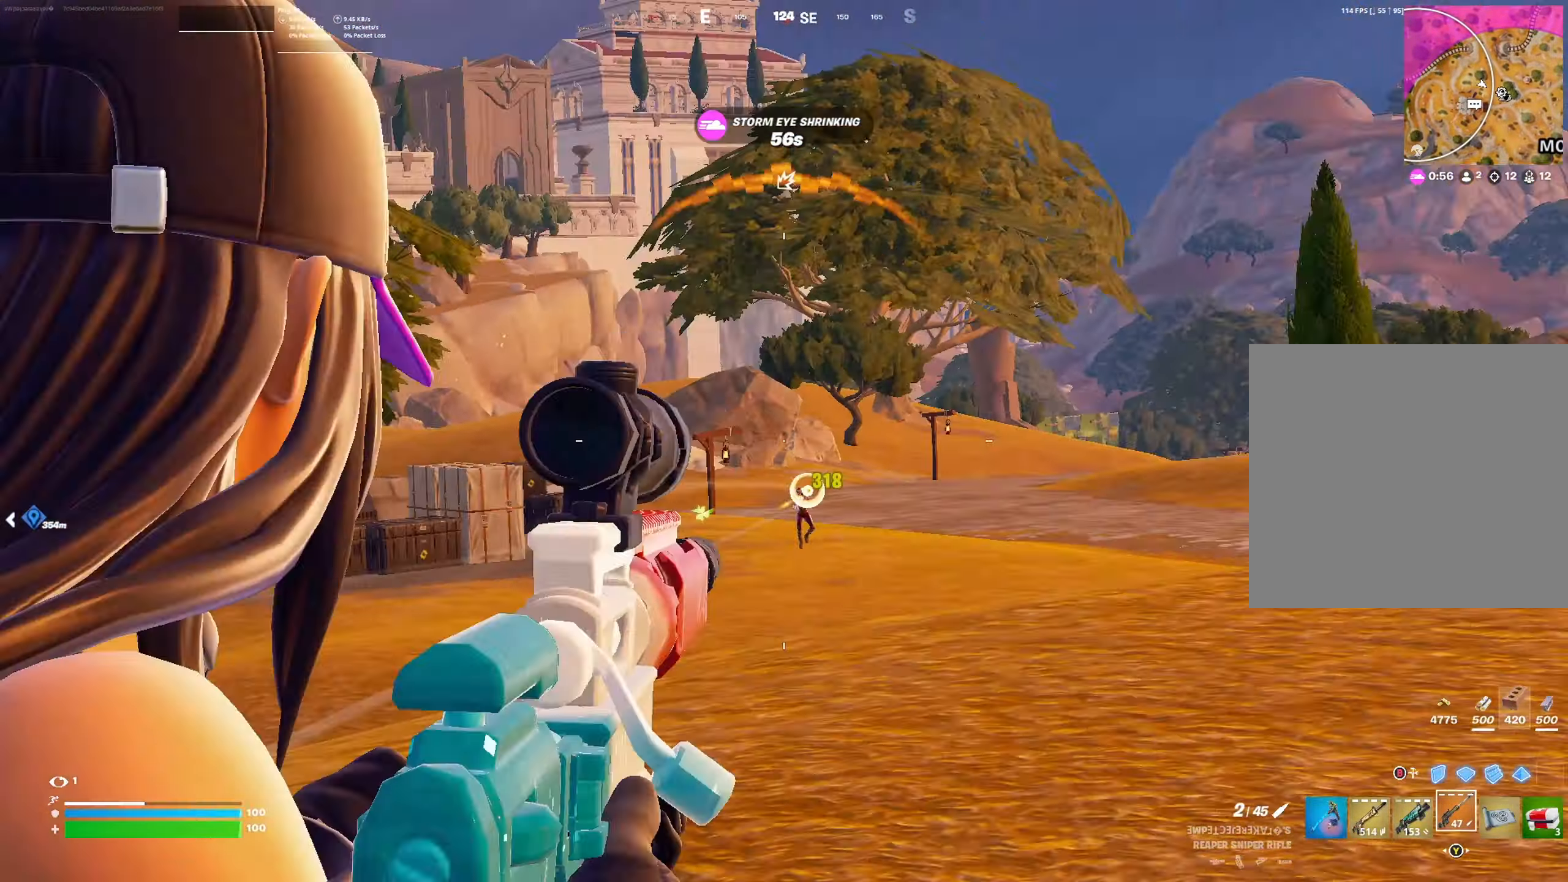
{"buttons": [], "left_stick": "up-right", "right_stick": "center", "events": [[66, "right_stick", "down"], [133, "right_stick", "down-right"], [233, "L3", "down"], [266, "right_stick", "right"], [366, "L3", "up"], [500, "right_stick", "center"]]}
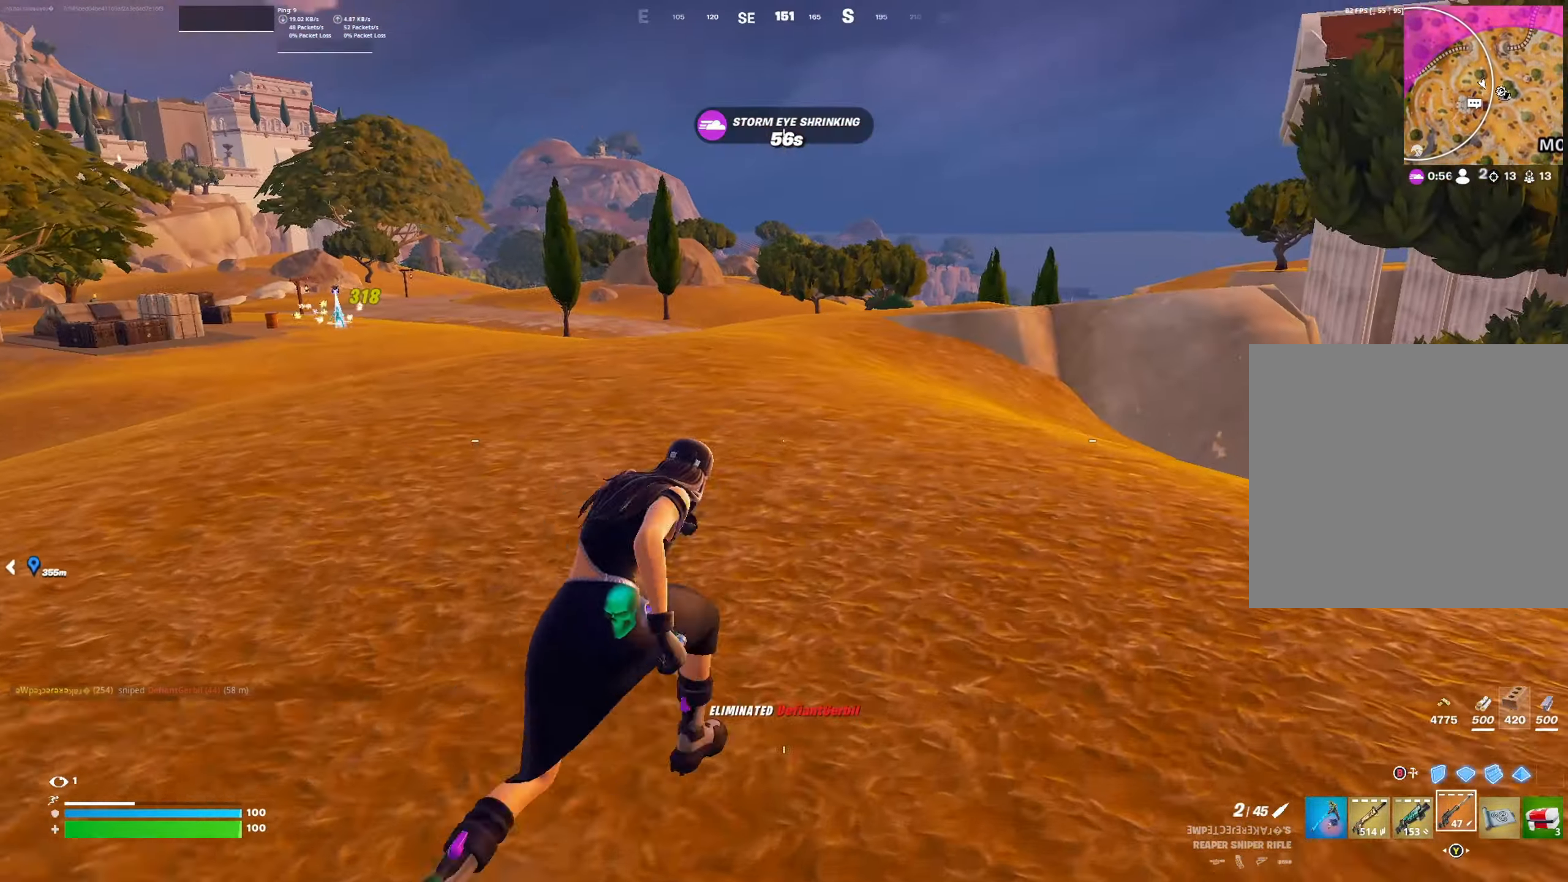
{"buttons": [], "left_stick": "down-left", "right_stick": "center", "events": [[233, "A", "down"], [366, "A", "up"], [433, "left_stick", "down-left"]]}
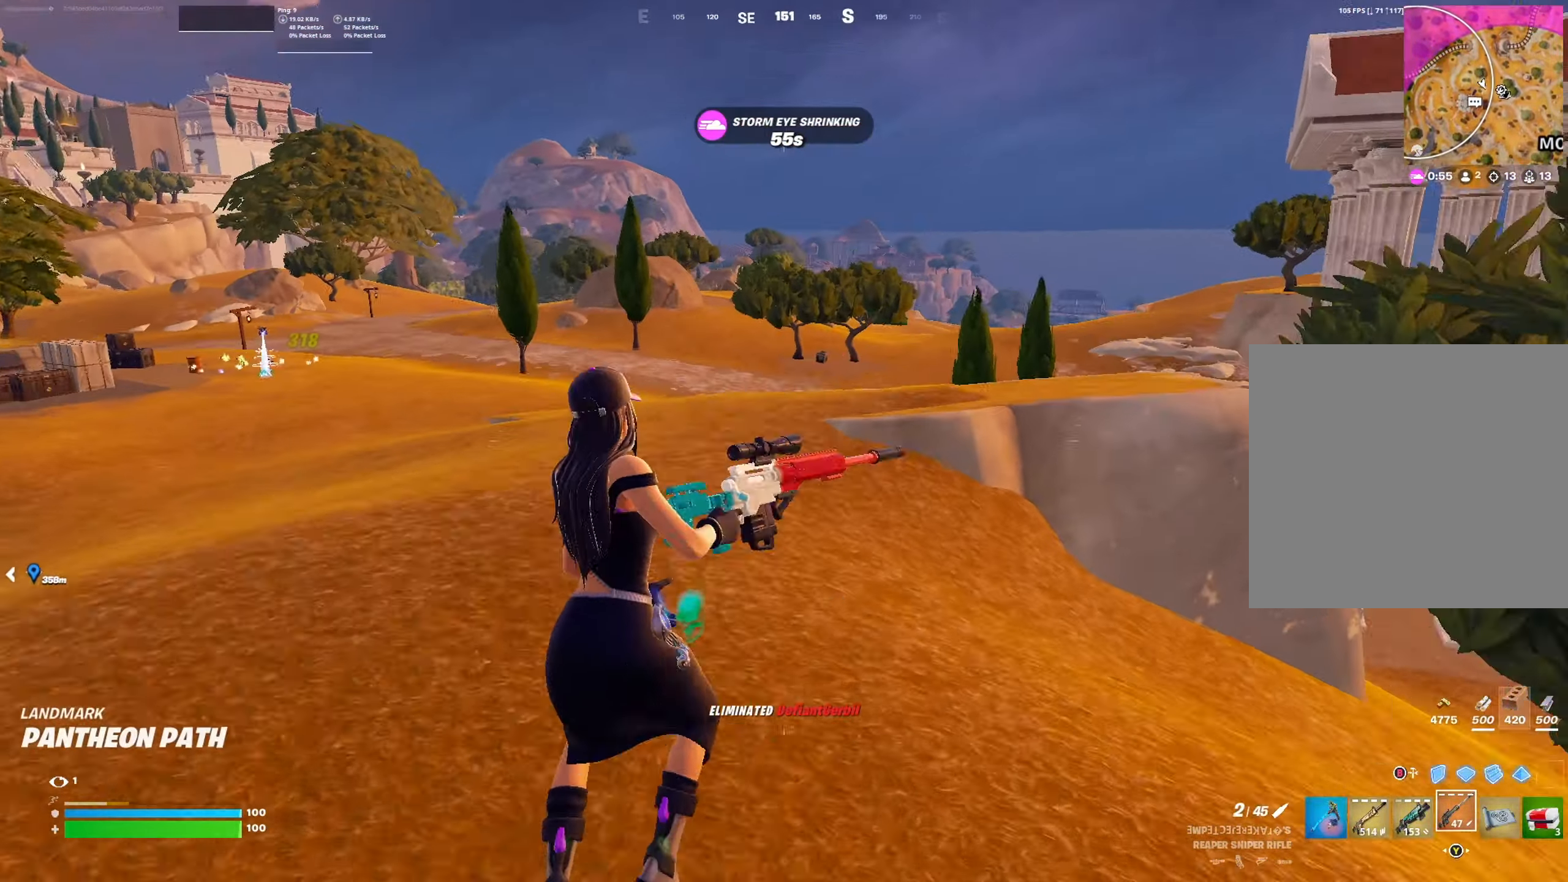
{"buttons": [], "left_stick": "up", "right_stick": "center", "events": [[66, "left_stick", "up-left"], [133, "left_stick", "up"], [166, "X", "down"], [233, "X", "up"]]}
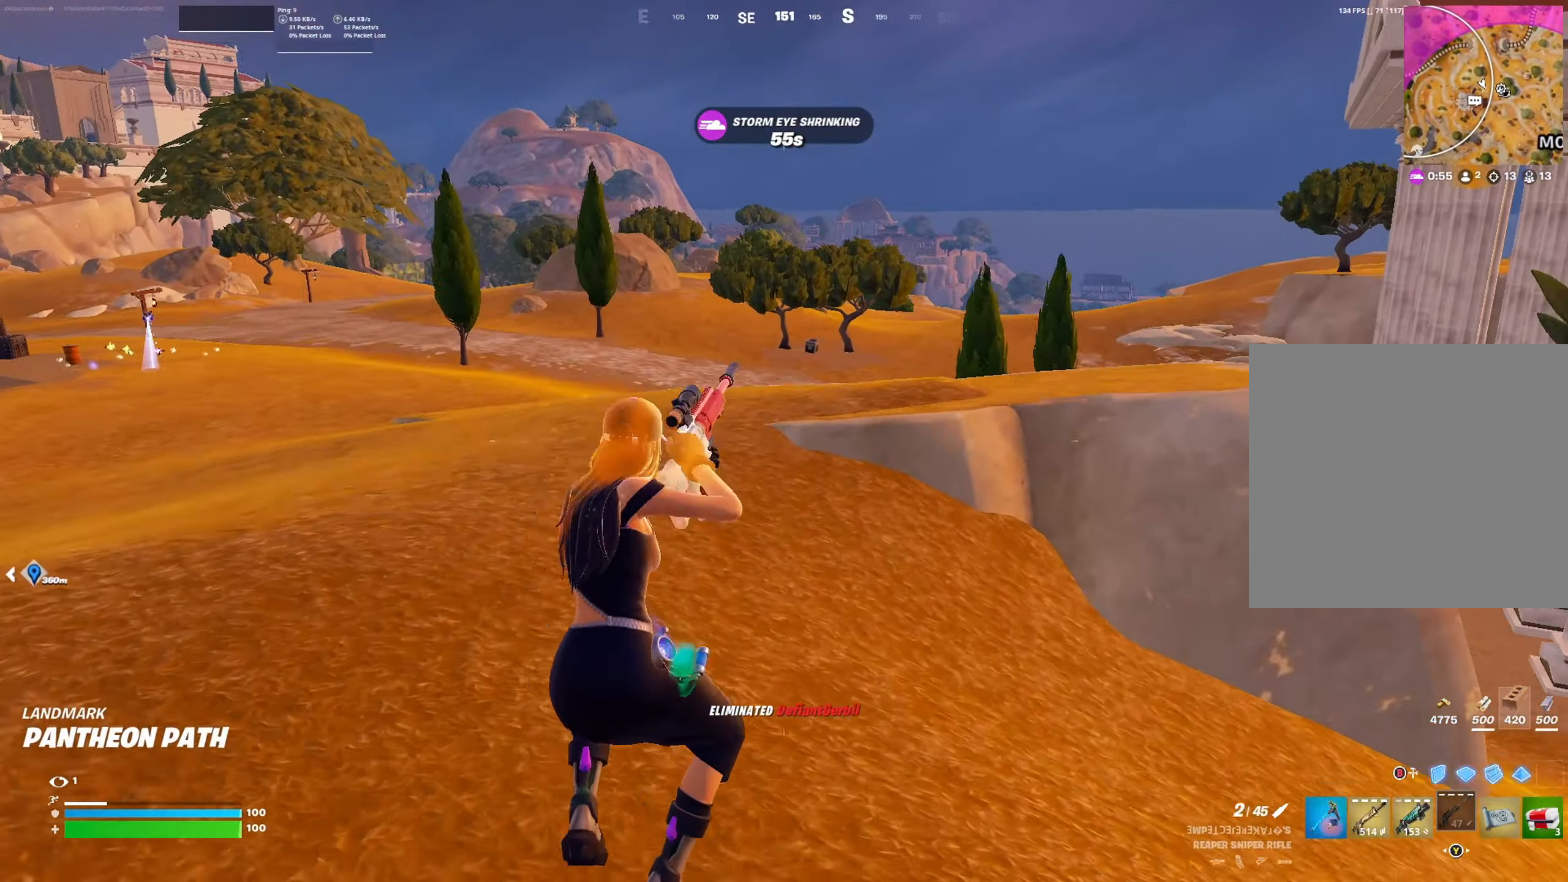
{"buttons": [], "left_stick": "up-right", "right_stick": "left", "events": [[33, "R3", "down"], [133, "R3", "up"], [133, "right_stick", "left"], [266, "left_stick", "up-right"]]}
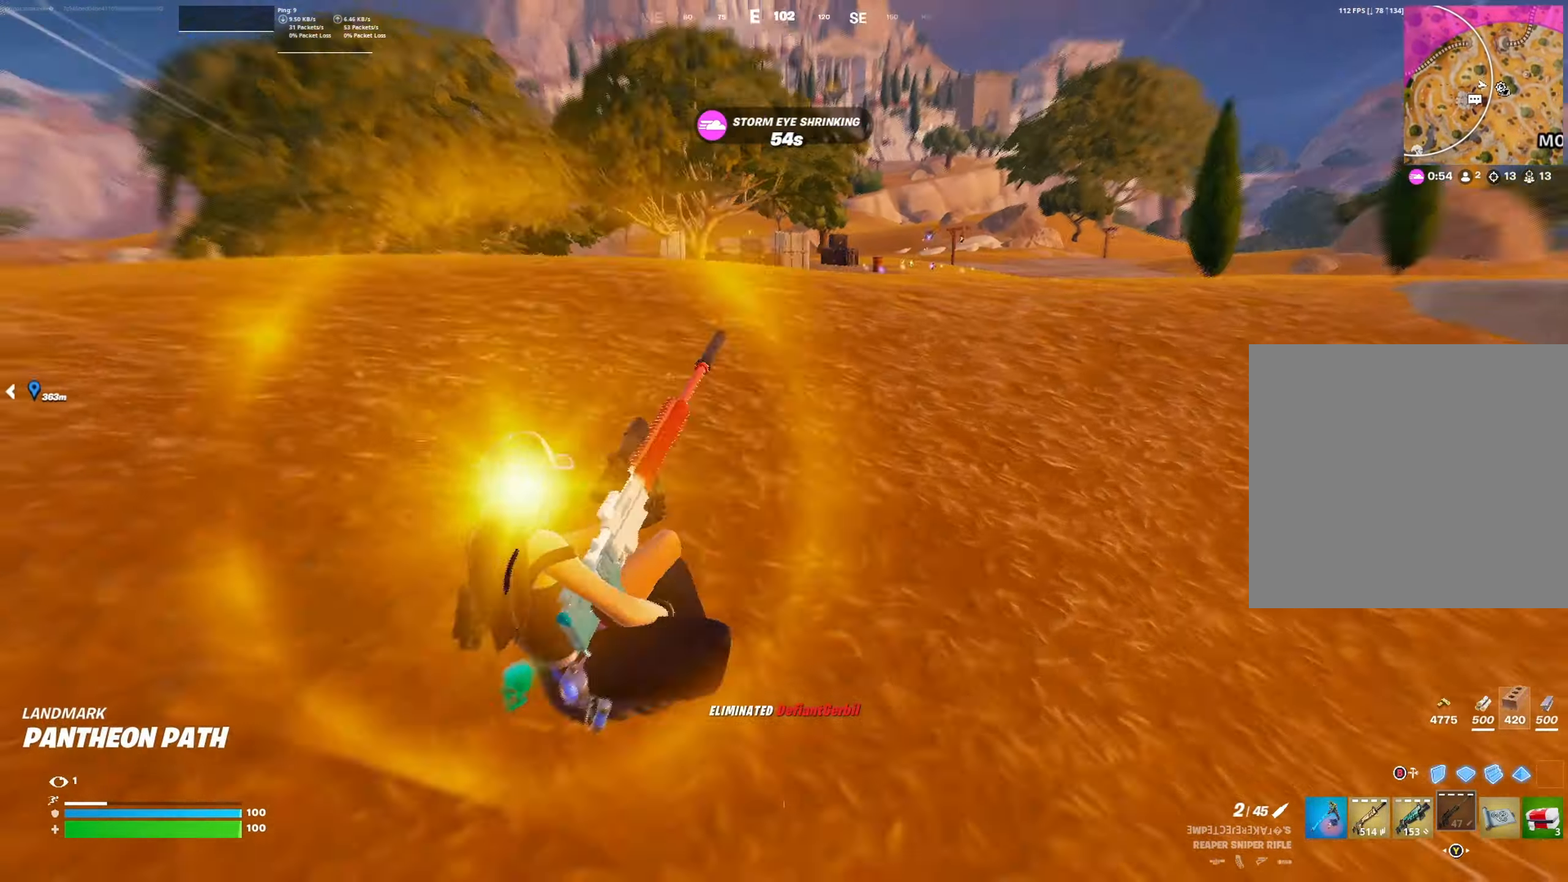
{"buttons": ["R3"], "left_stick": "up-right", "right_stick": "center", "events": [[266, "right_stick", "center"], [466, "R3", "down"]]}
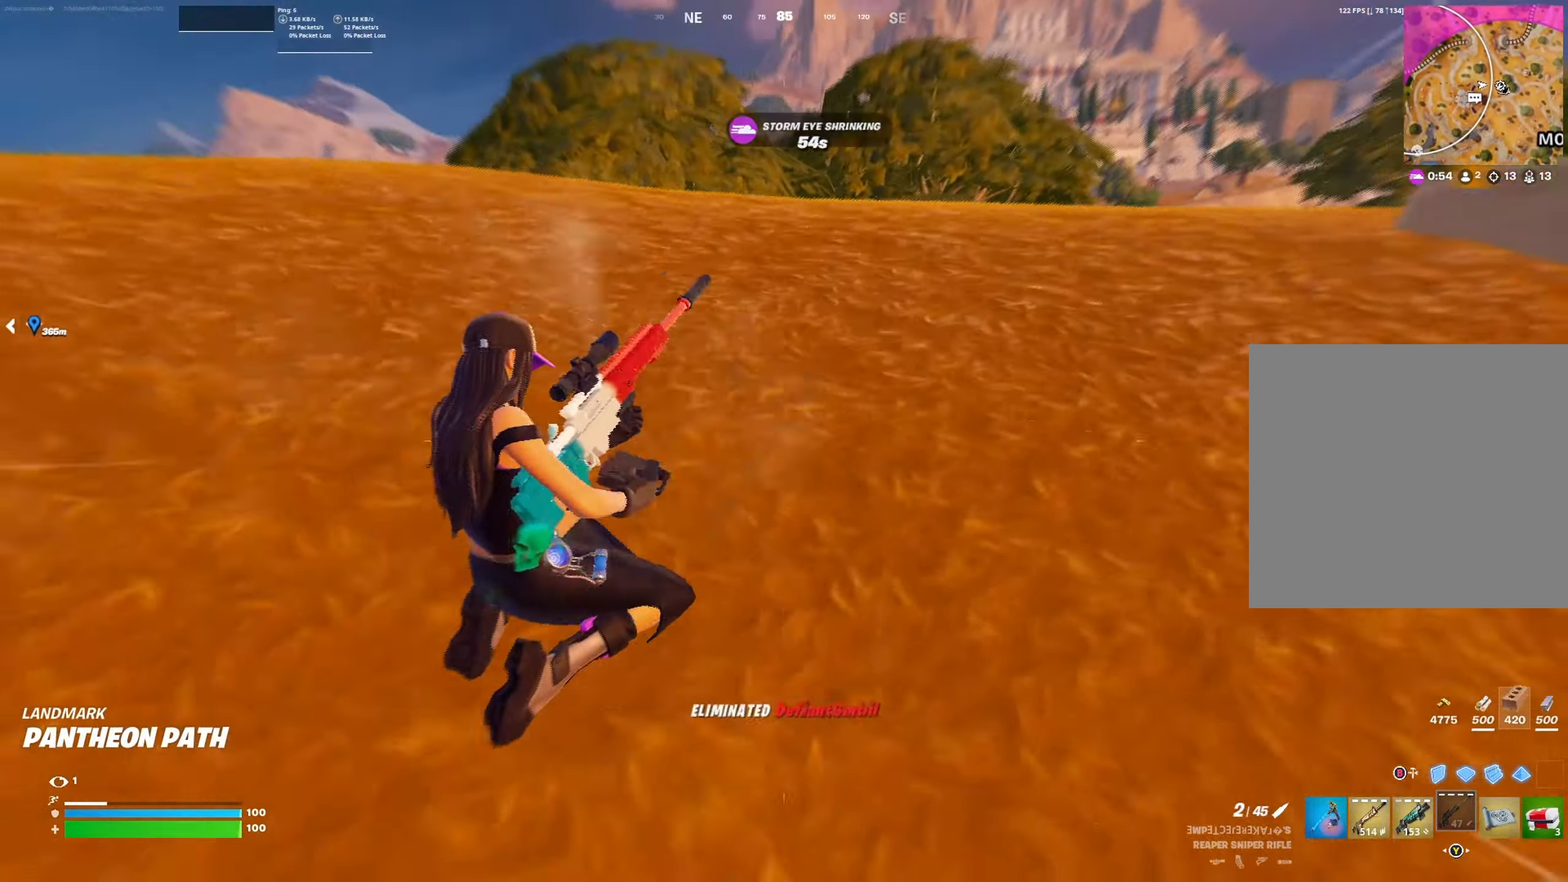
{"buttons": [], "left_stick": "down-right", "right_stick": "center", "events": [[66, "R3", "up"], [167, "right_stick", "down"], [267, "right_stick", "center"], [400, "left_stick", "right"], [500, "left_stick", "down-right"]]}
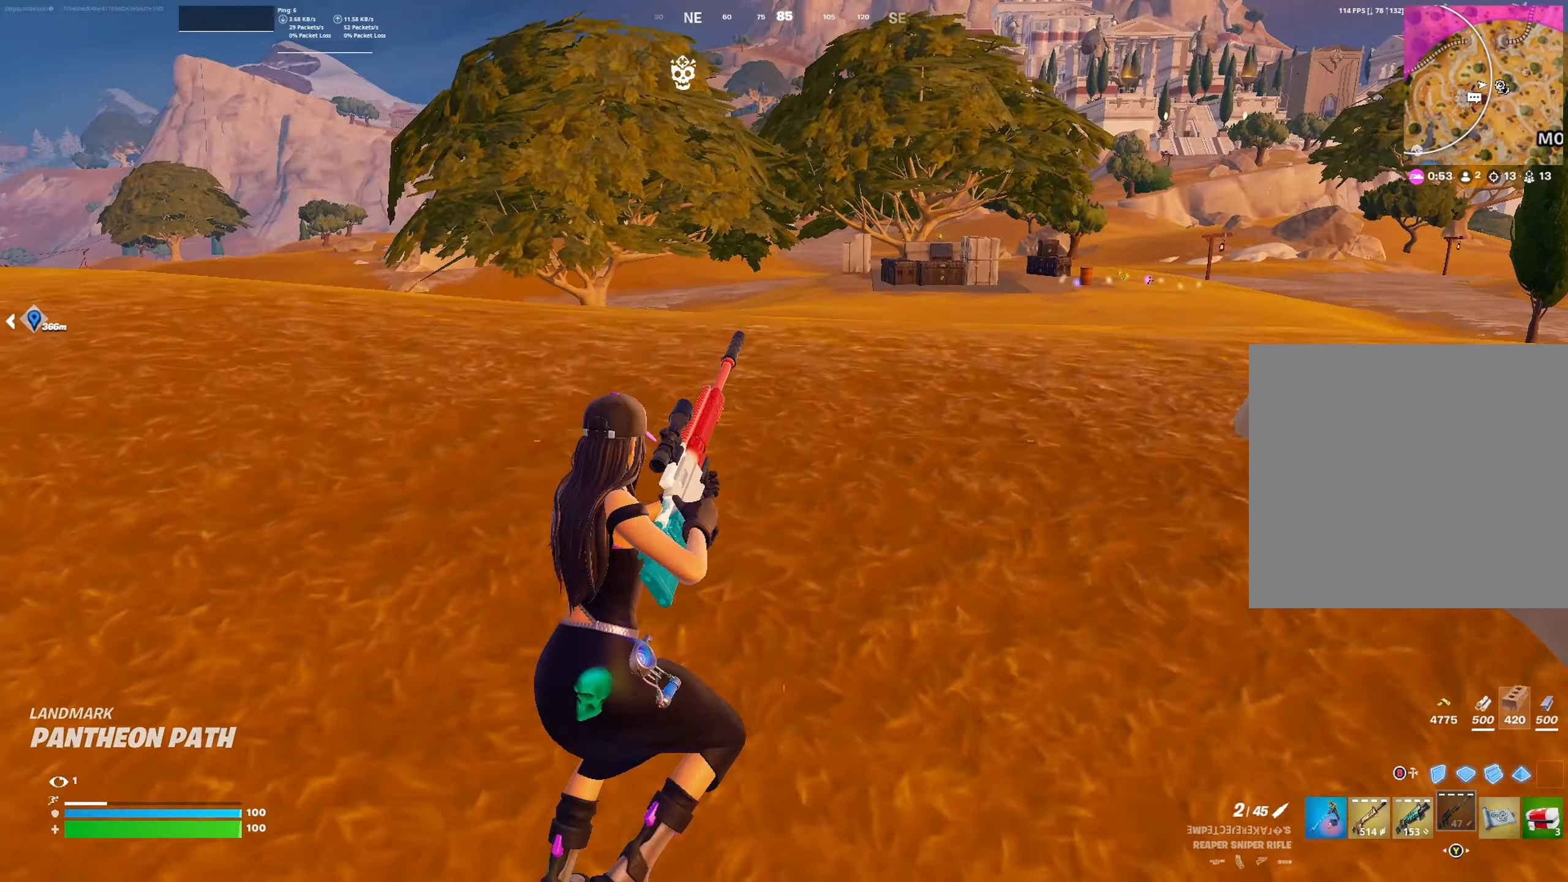
{"buttons": [], "left_stick": "down-left", "right_stick": "center", "events": [[167, "left_stick", "down-left"], [400, "A", "down"], [500, "A", "up"]]}
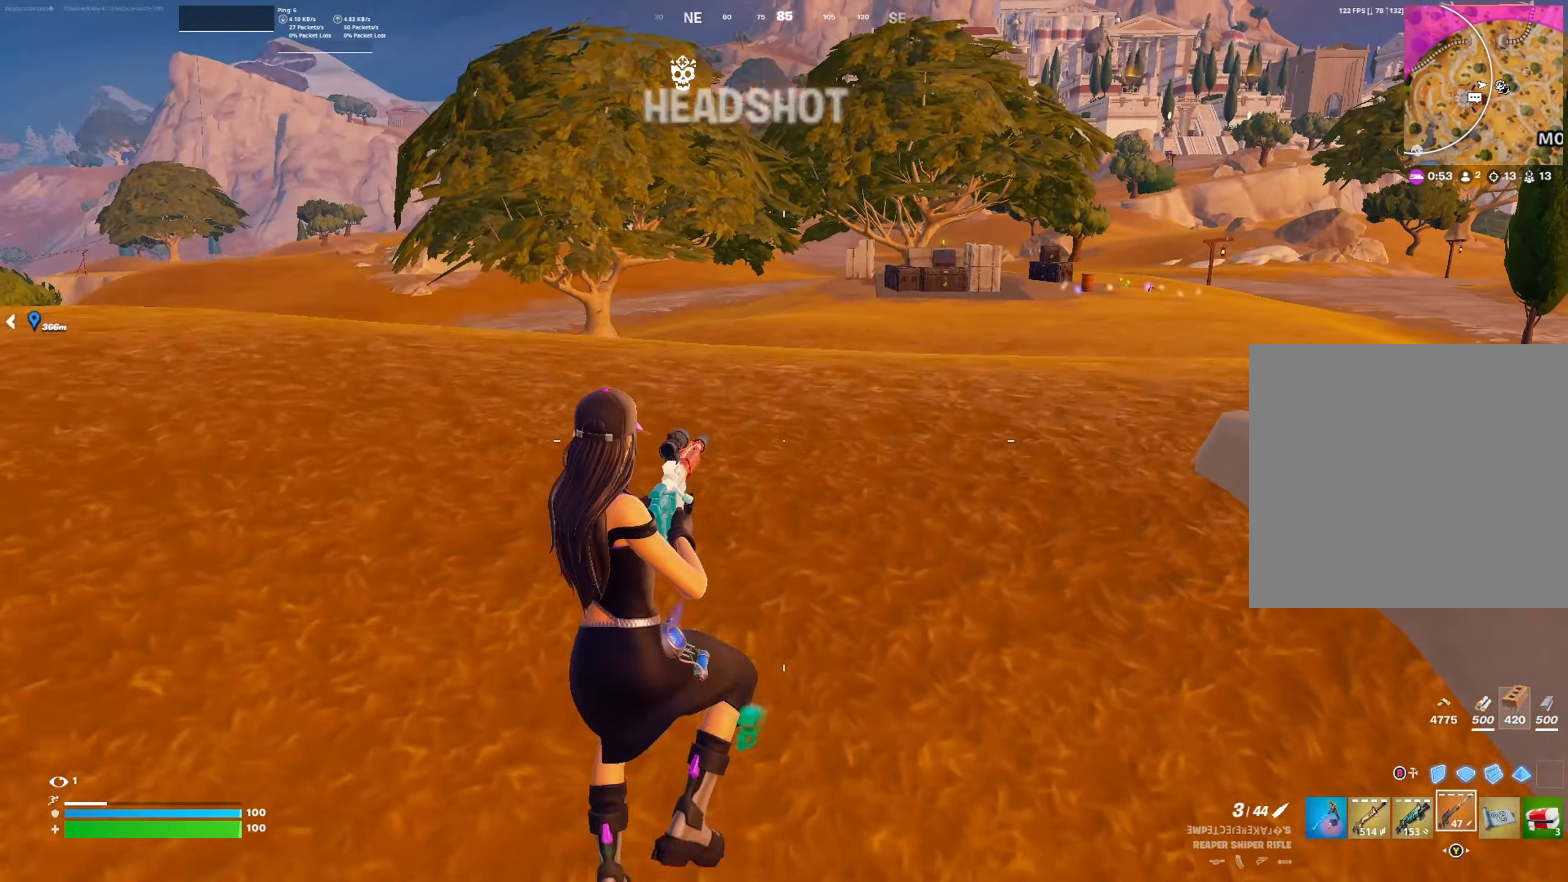
{"buttons": [], "left_stick": "left", "right_stick": "center", "events": [[267, "right_stick", "left"], [367, "left_stick", "left"], [500, "right_stick", "center"]]}
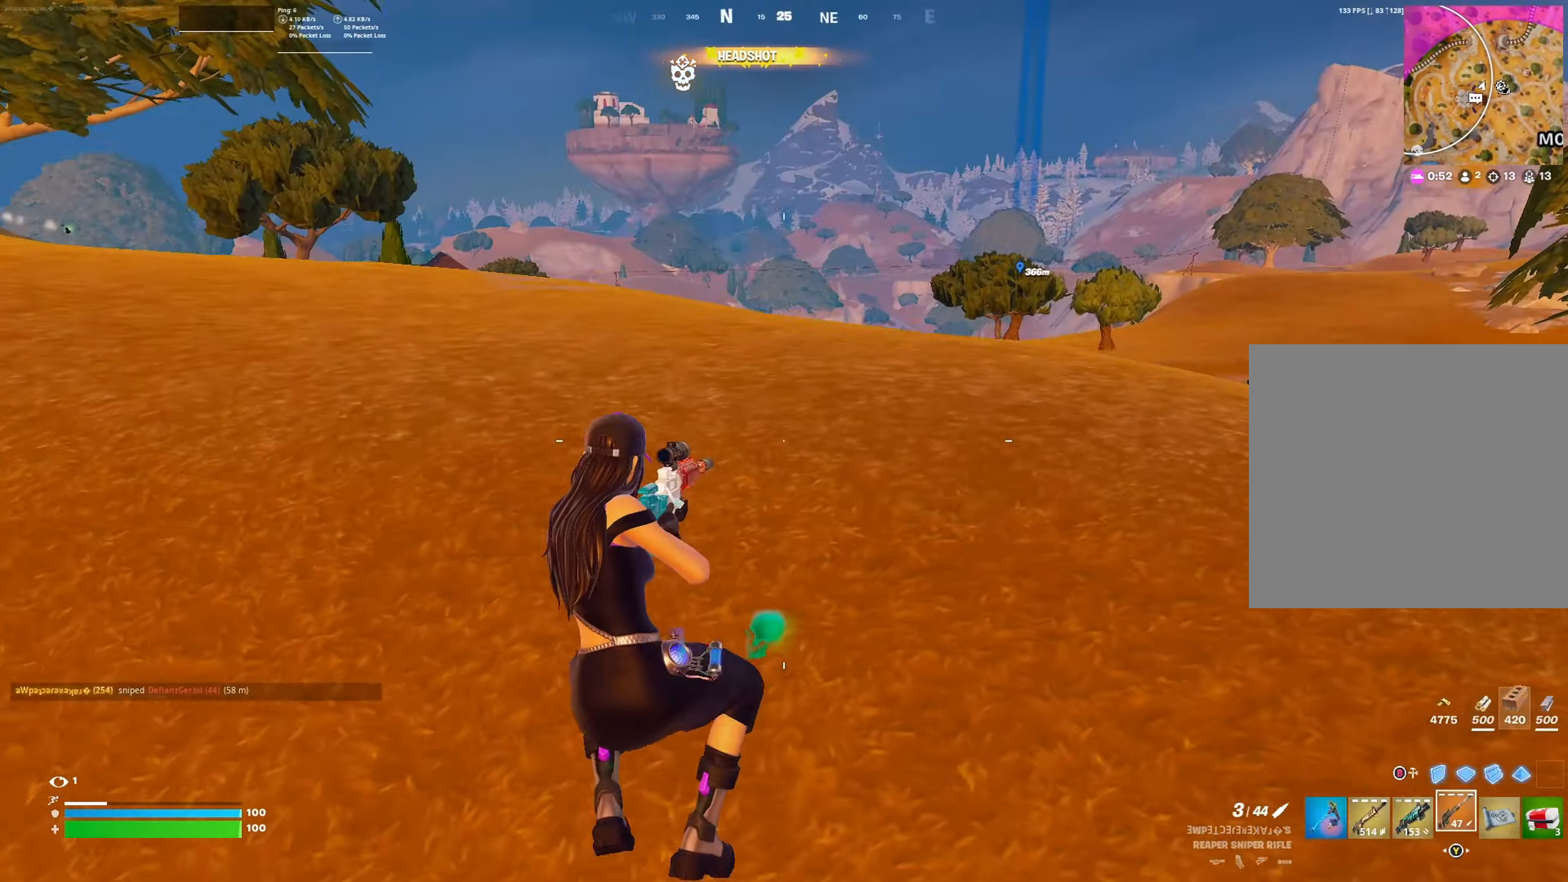
{"buttons": [], "left_stick": "up-left", "right_stick": "left", "events": [[67, "left_stick", "up-left"], [167, "right_stick", "left"], [367, "L3", "down"], [367, "right_stick", "center"], [500, "L3", "up"], [500, "right_stick", "left"]]}
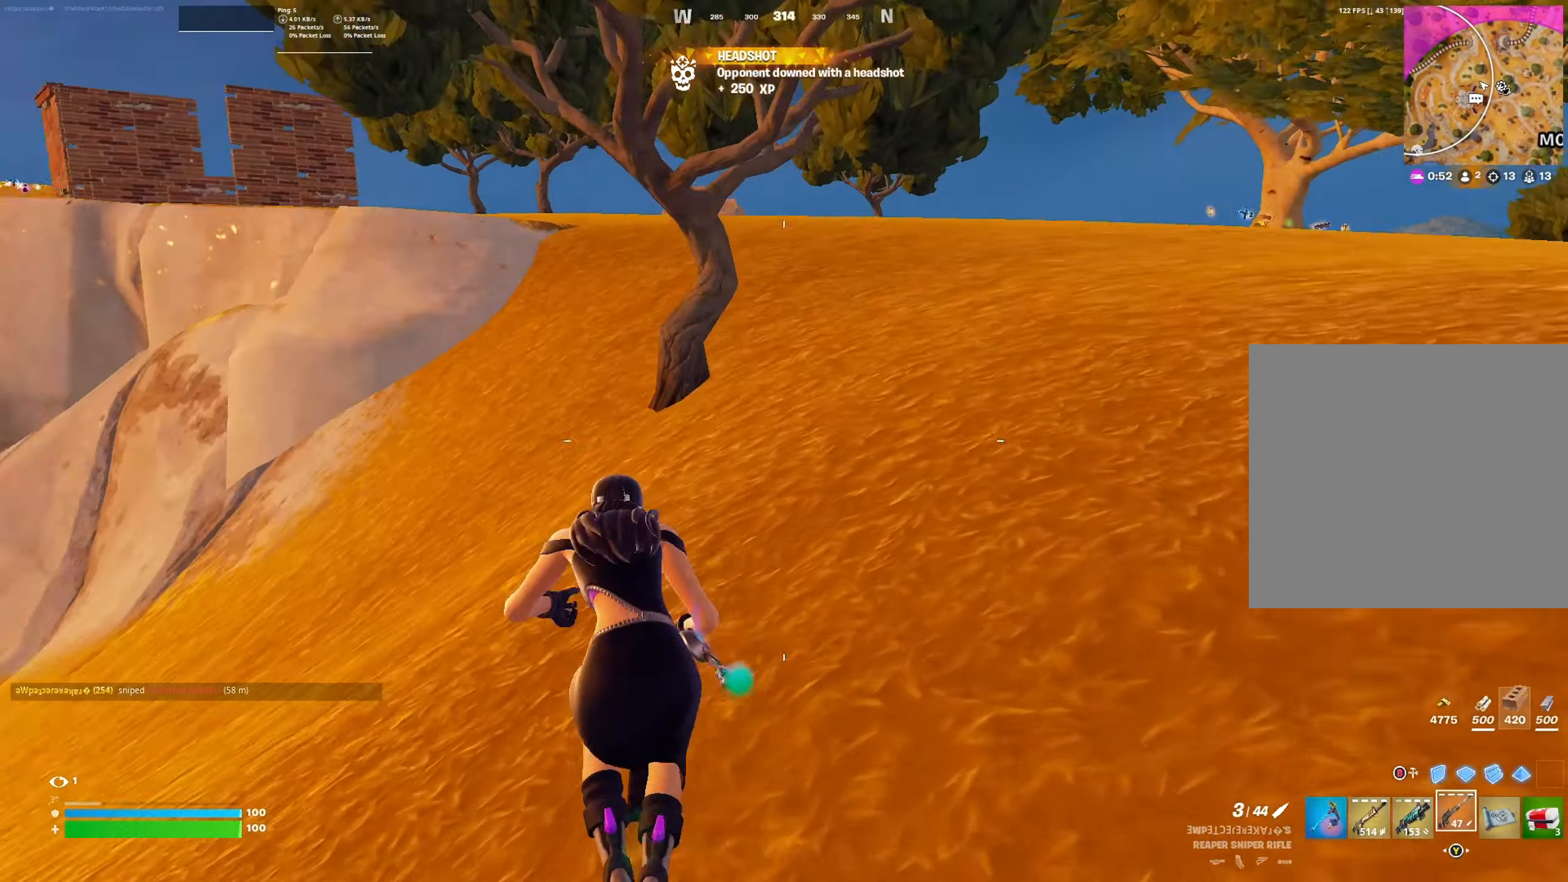
{"buttons": [], "left_stick": "up-left", "right_stick": "center", "events": [[67, "left_stick", "up"], [200, "right_stick", "center"], [334, "left_stick", "up-left"]]}
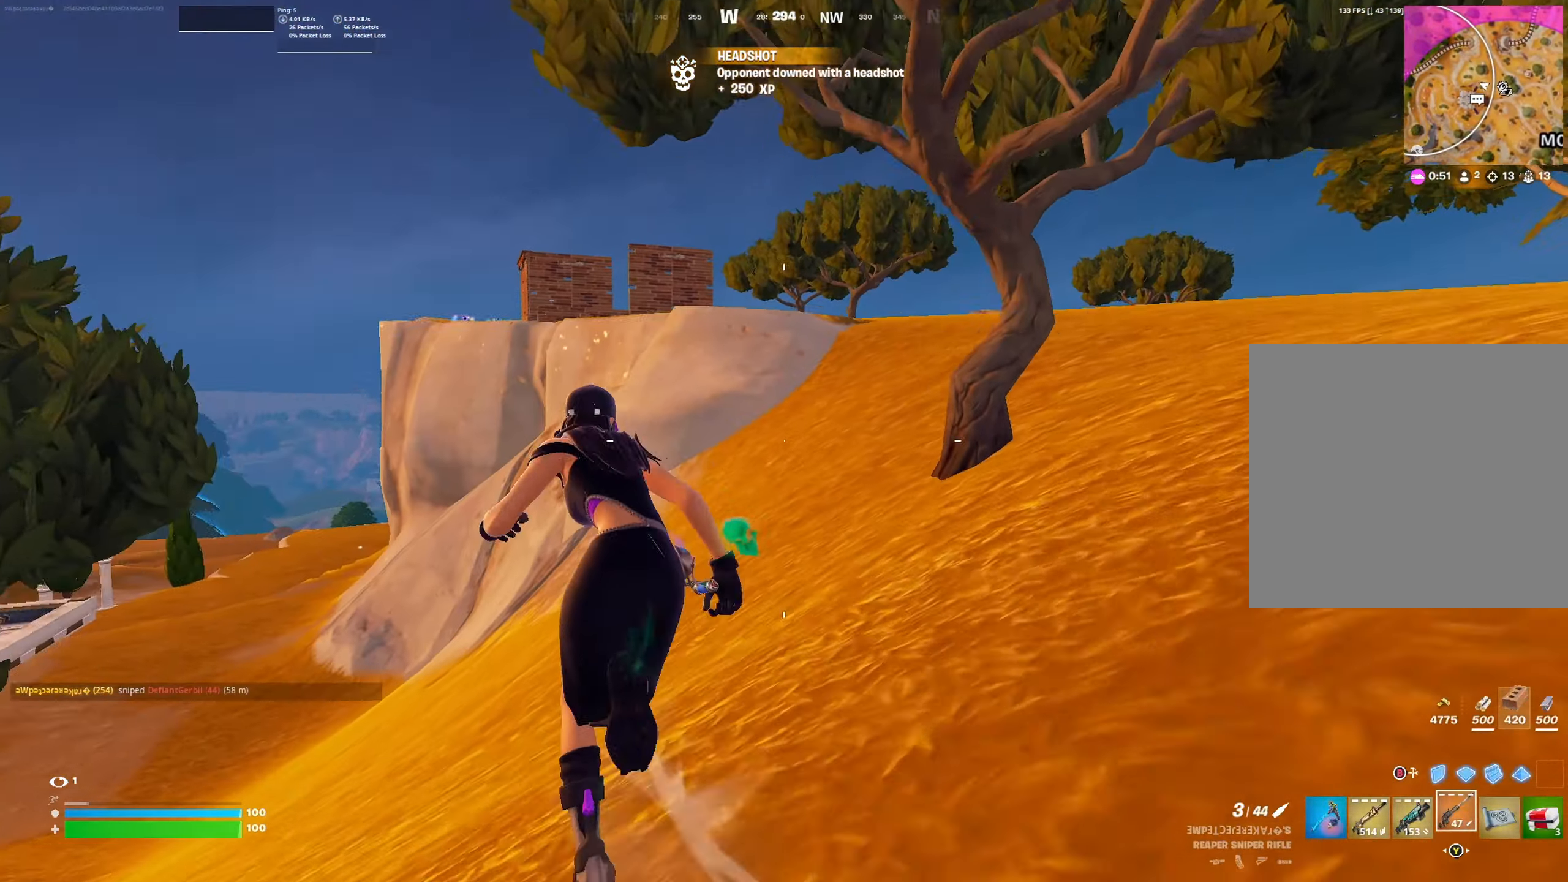
{"buttons": [], "left_stick": "up-left", "right_stick": "up-right", "events": [[34, "right_stick", "right"], [100, "right_stick", "up-right"]]}
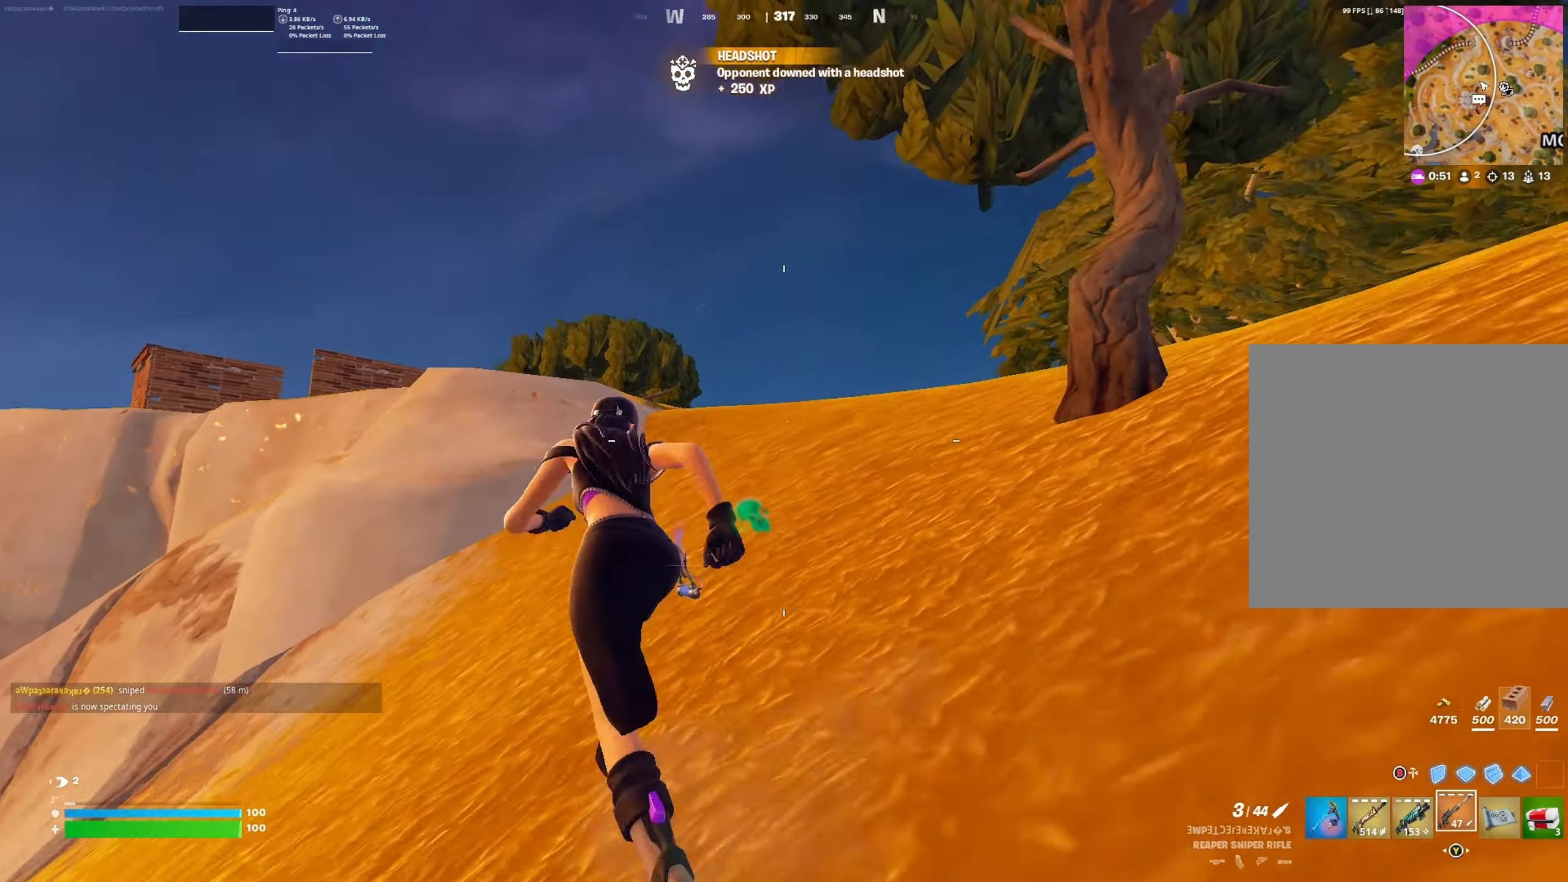
{"buttons": [], "left_stick": "up", "right_stick": "center", "events": [[34, "left_stick", "up"], [100, "right_stick", "up"], [267, "right_stick", "center"], [367, "A", "down"], [467, "A", "up"]]}
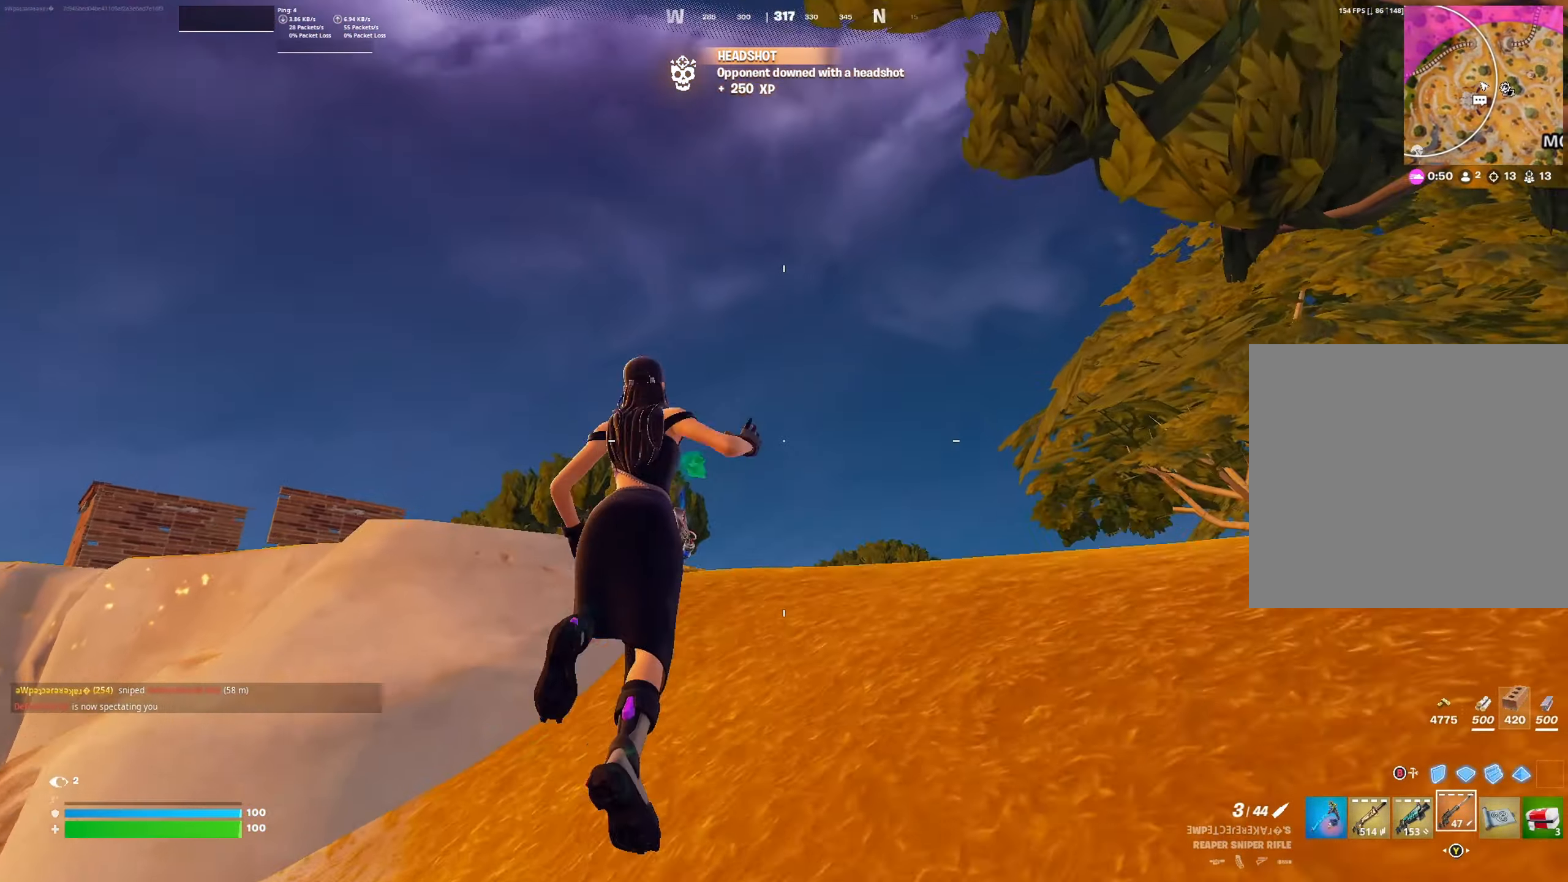
{"buttons": ["R3"], "left_stick": "up", "right_stick": "center", "events": [[134, "A", "down"], [234, "A", "up"], [434, "R3", "down"]]}
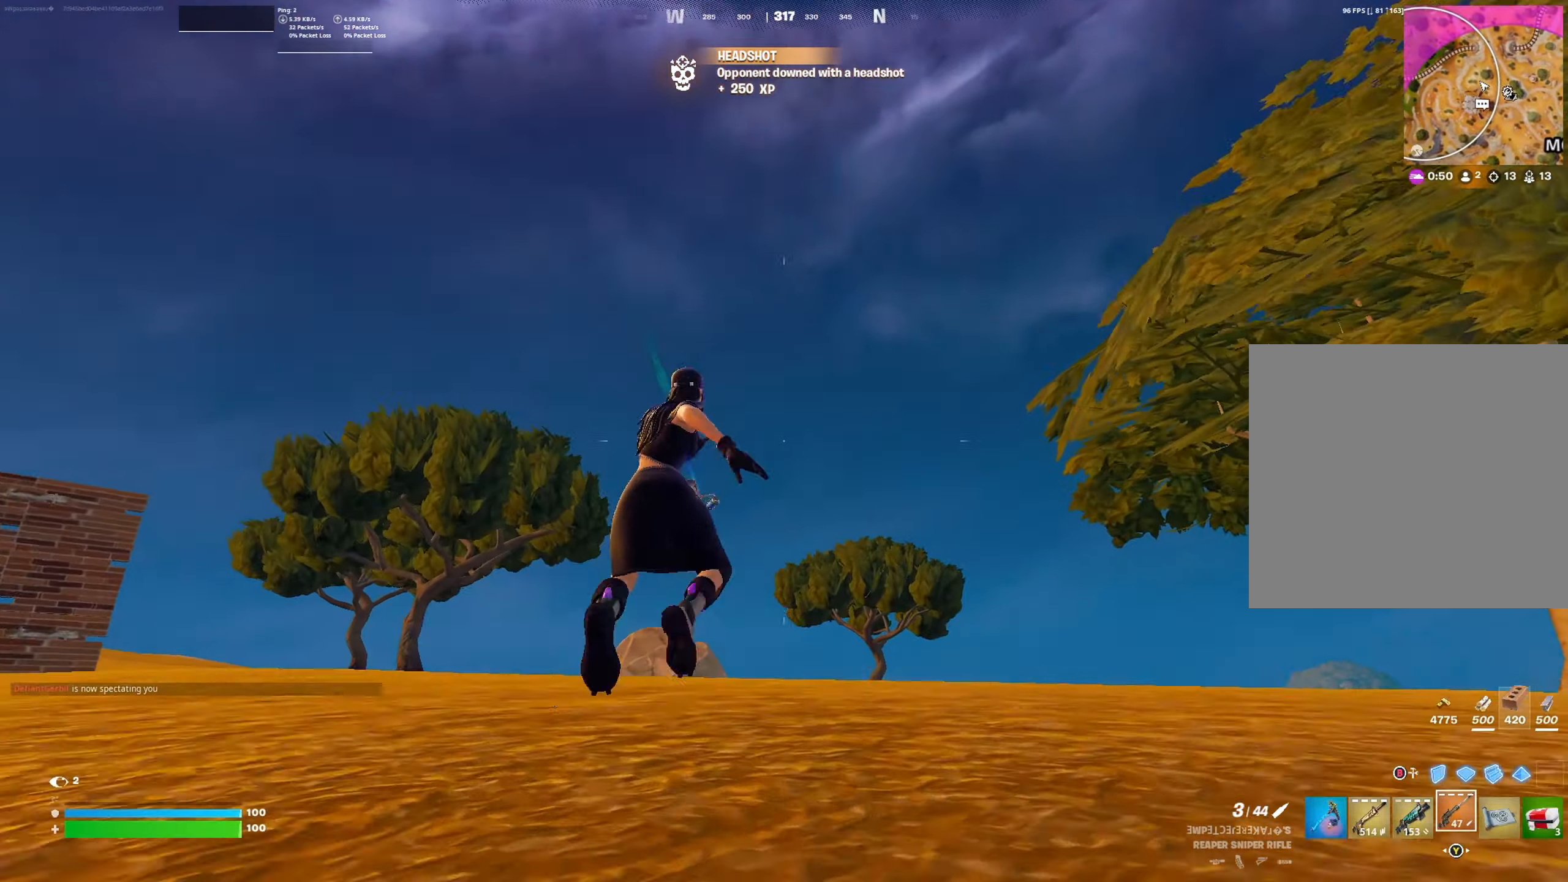
{"buttons": [], "left_stick": "up", "right_stick": "center", "events": [[34, "R3", "up"], [67, "right_stick", "down"], [267, "right_stick", "center"], [400, "A", "down"], [500, "A", "up"]]}
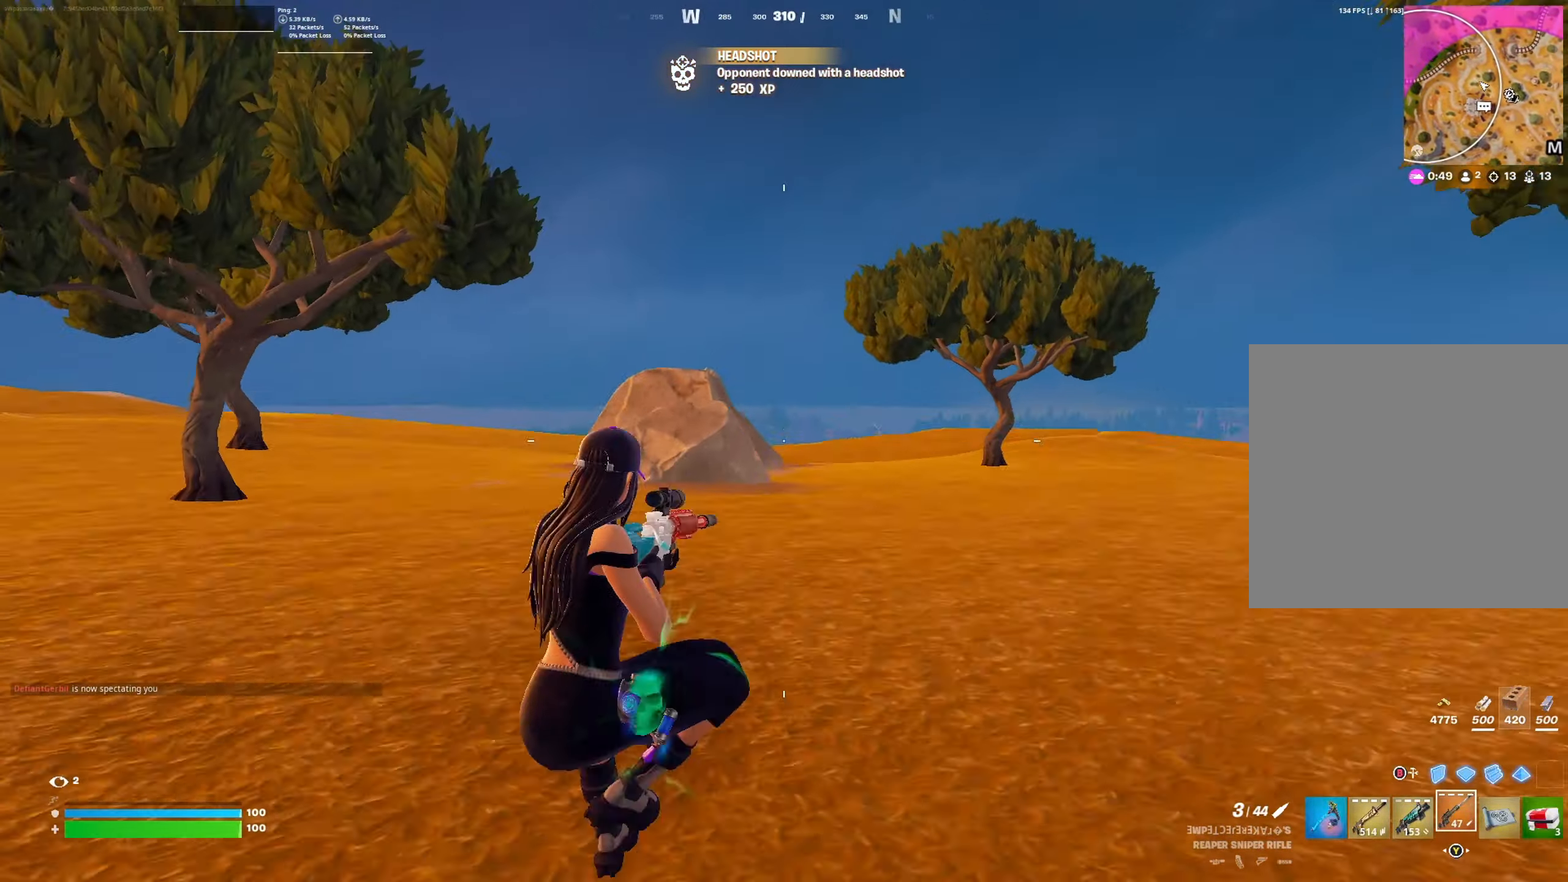
{"buttons": ["R3"], "left_stick": "up", "right_stick": "center", "events": [[100, "L1", "down"], [200, "L1", "up"], [434, "R3", "down"]]}
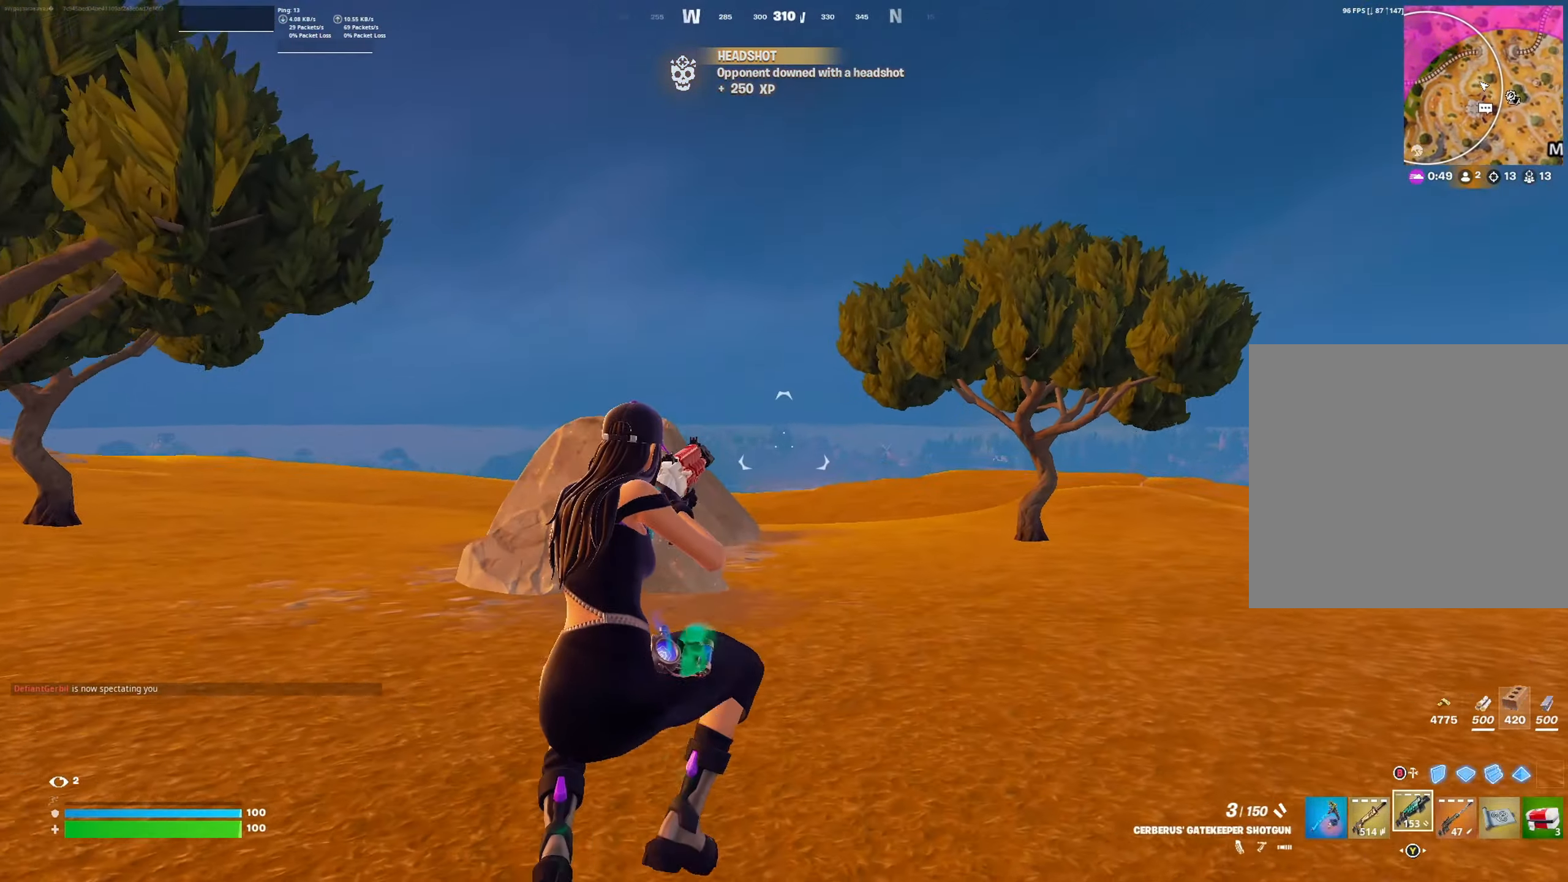
{"buttons": [], "left_stick": "up-right", "right_stick": "center", "events": [[67, "R3", "up"], [100, "right_stick", "left"], [300, "L1", "down"], [300, "left_stick", "up-right"], [300, "right_stick", "center"], [400, "L1", "up"]]}
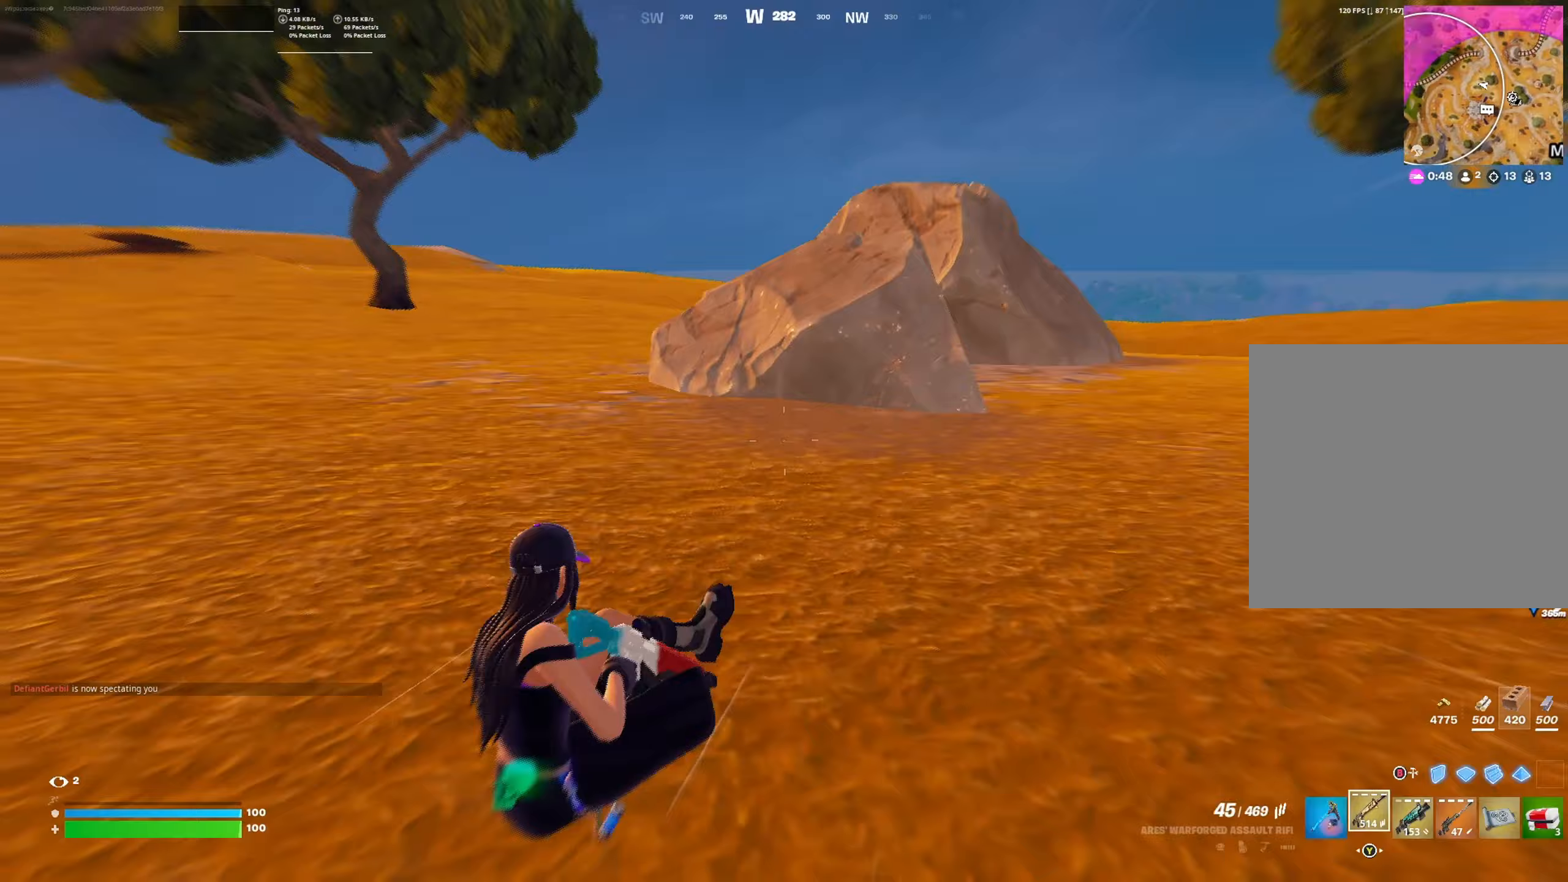
{"buttons": [], "left_stick": "up-right", "right_stick": "center", "events": [[33, "A", "down"], [100, "A", "up"], [233, "X", "down"], [300, "X", "up"]]}
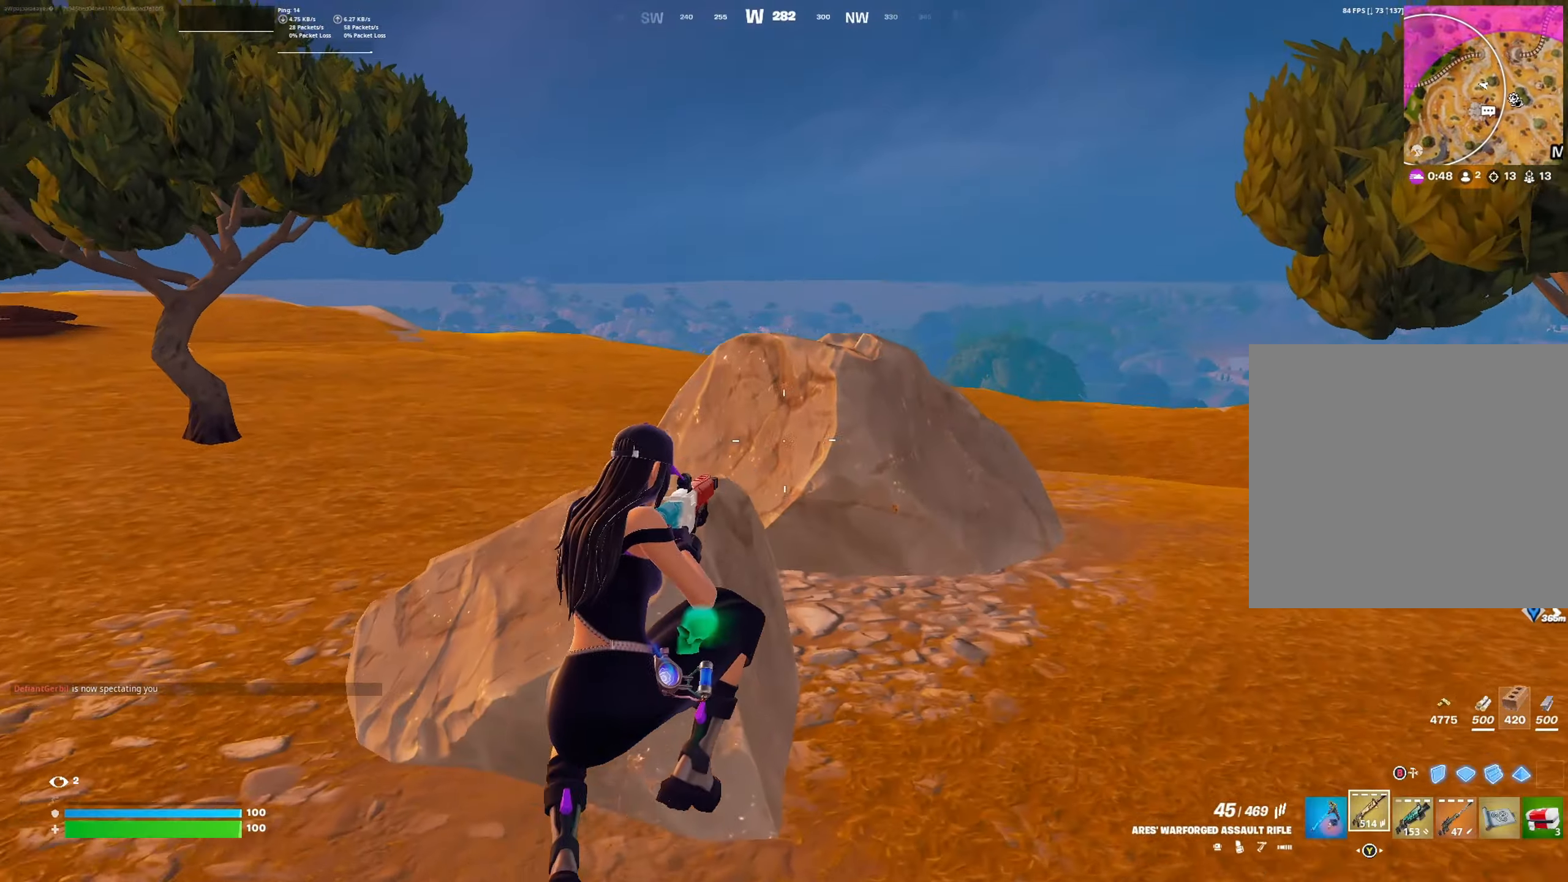
{"buttons": [], "left_stick": "up-right", "right_stick": "left", "events": [[133, "R1", "down"], [200, "R1", "up"], [267, "right_stick", "left"], [333, "R3", "down"], [467, "R3", "up"]]}